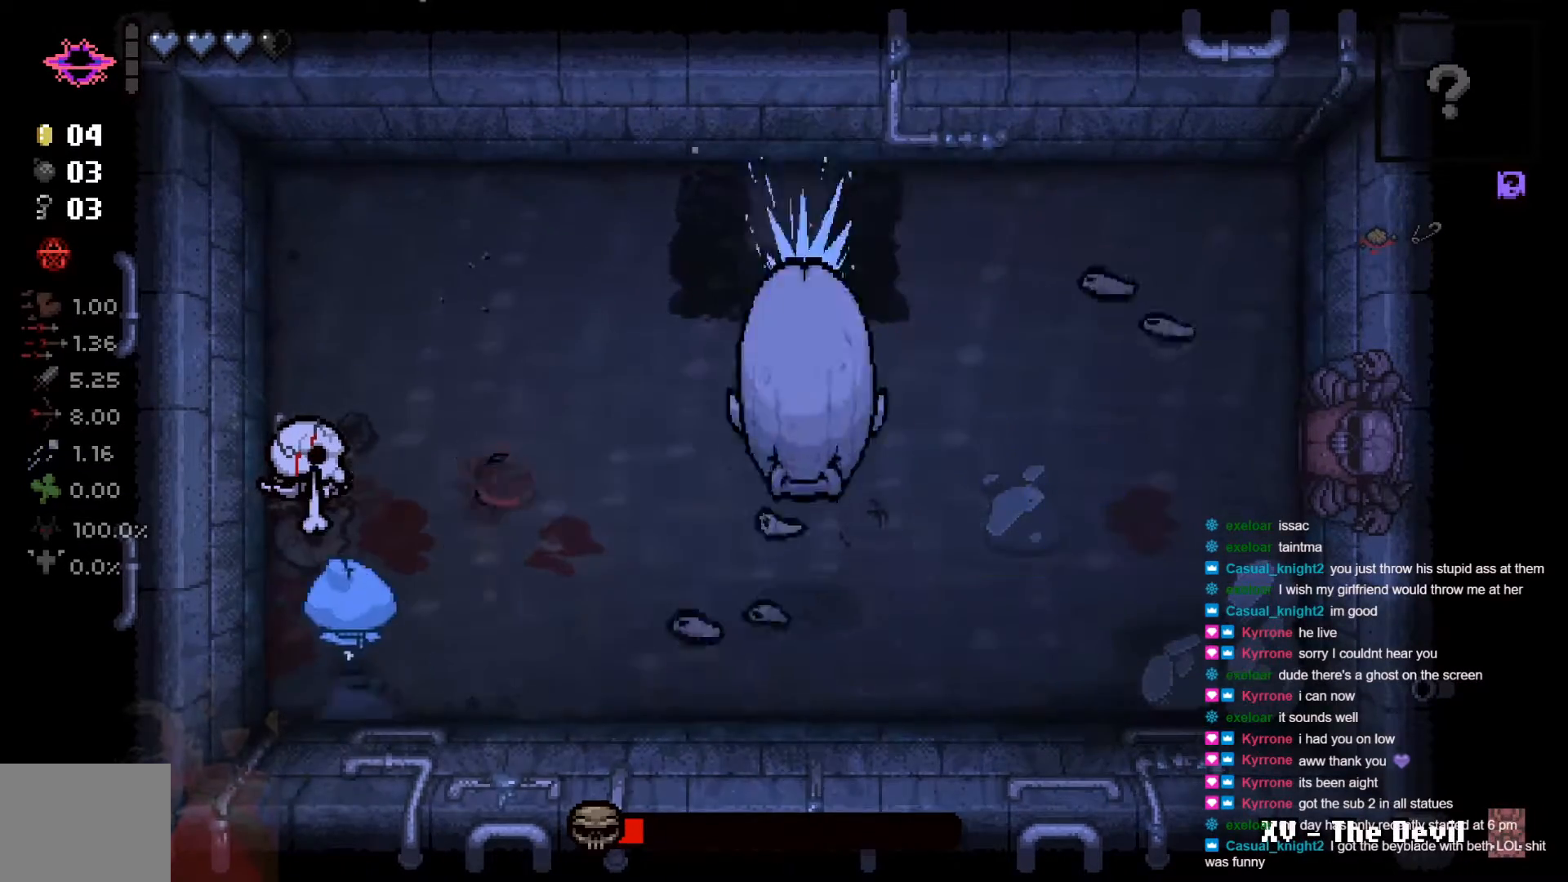
Gameplay with a controller (Xbox layout); each line is a JSON object with the inputs held at the frame after it. "events" lists button and stick changes between this image and that frame as [ms after this image, input, new state], when the widget could be followed in between.
{"buttons": [], "left_stick": "up", "right_stick": "center", "events": [[117, "left_stick", "up"]]}
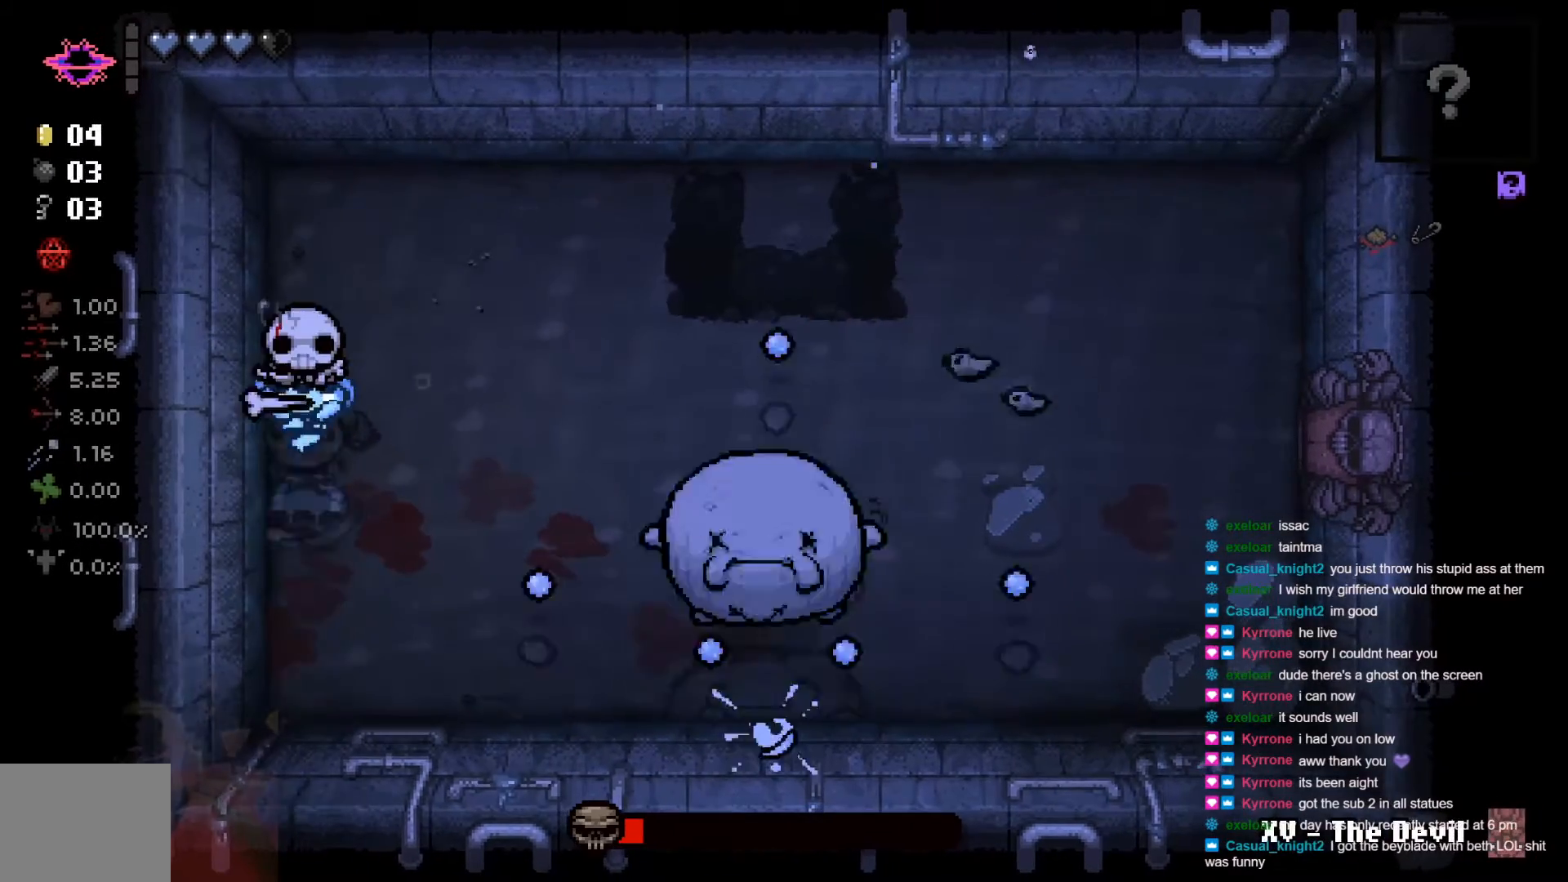
{"buttons": [], "left_stick": "up-right", "right_stick": "center", "events": [[117, "left_stick", "up-right"]]}
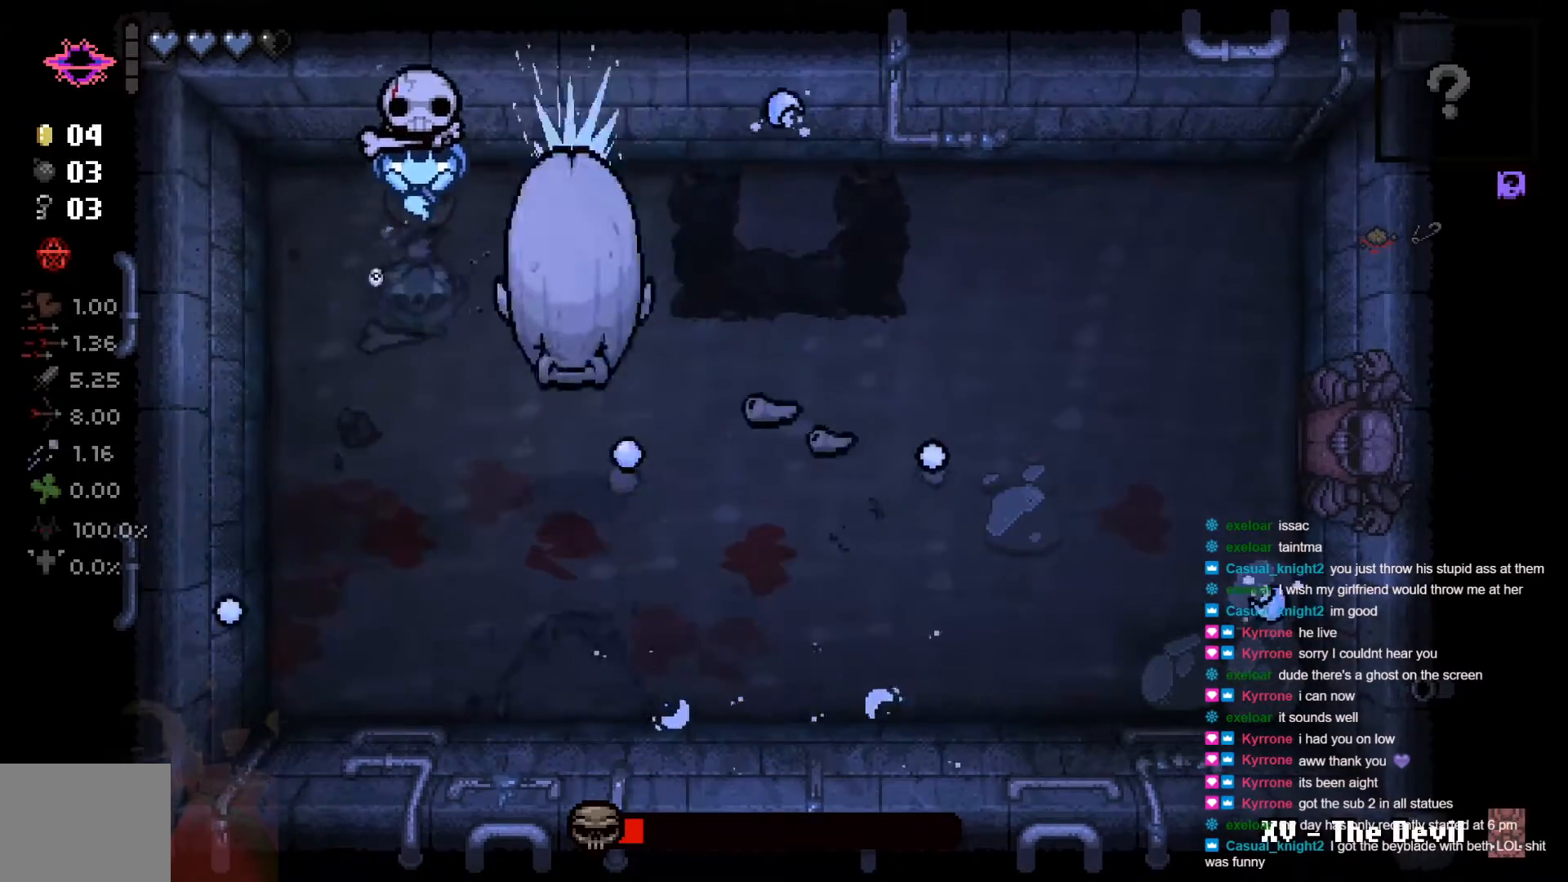
{"buttons": ["A"], "left_stick": "right", "right_stick": "center", "events": [[50, "A", "down"], [50, "left_stick", "right"], [200, "A", "up"], [250, "A", "down"], [350, "A", "up"], [400, "A", "down"]]}
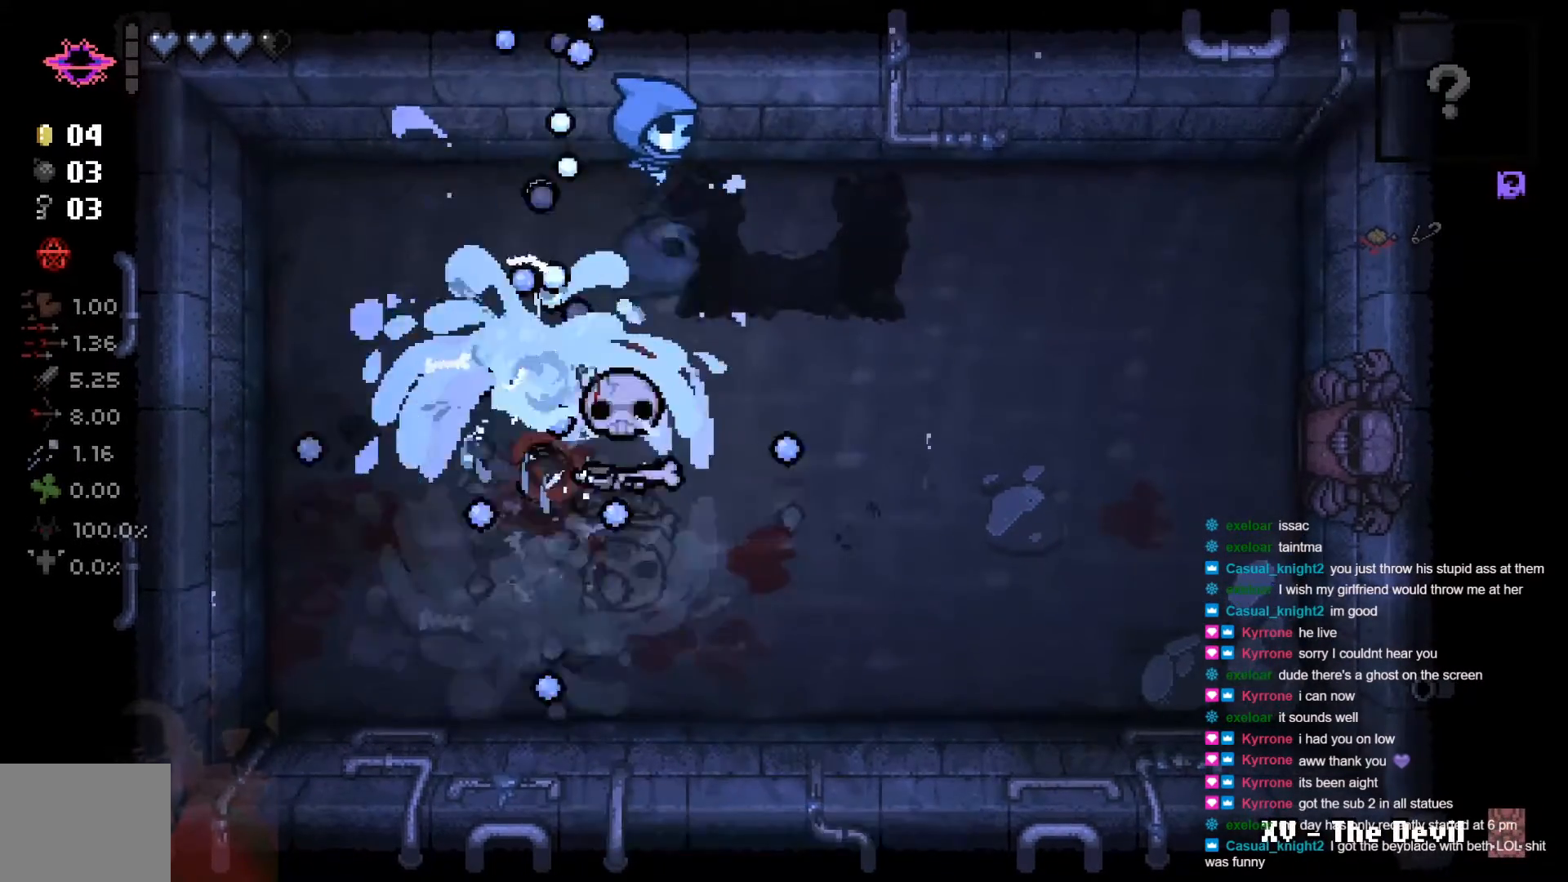
{"buttons": [], "left_stick": "right", "right_stick": "center", "events": [[17, "A", "up"]]}
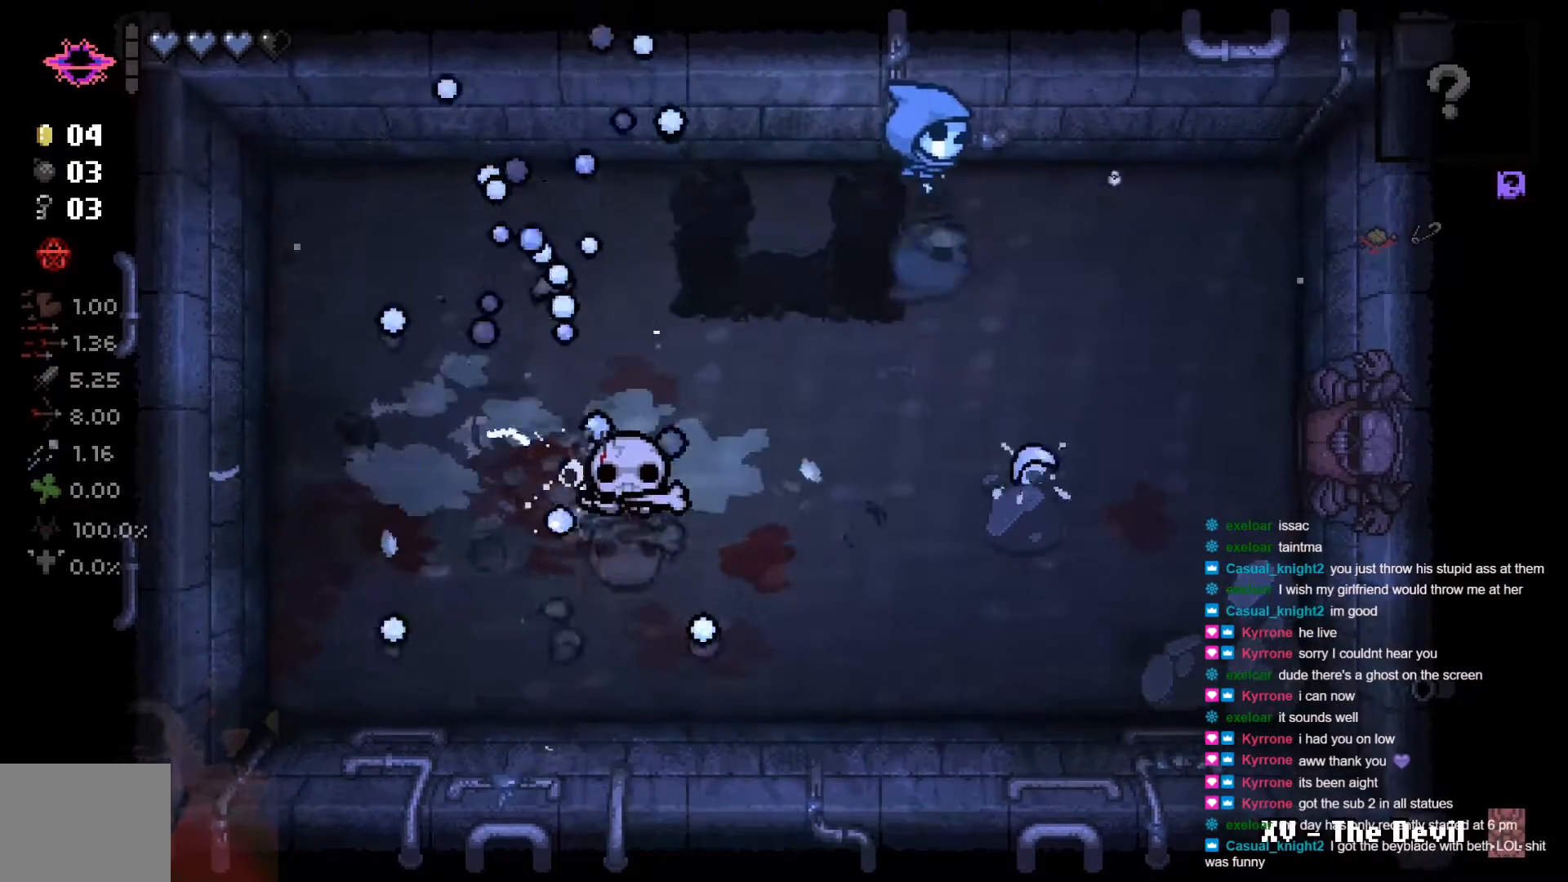
{"buttons": [], "left_stick": "down-right", "right_stick": "center", "events": [[17, "X", "down"], [150, "X", "up"], [150, "left_stick", "down-right"]]}
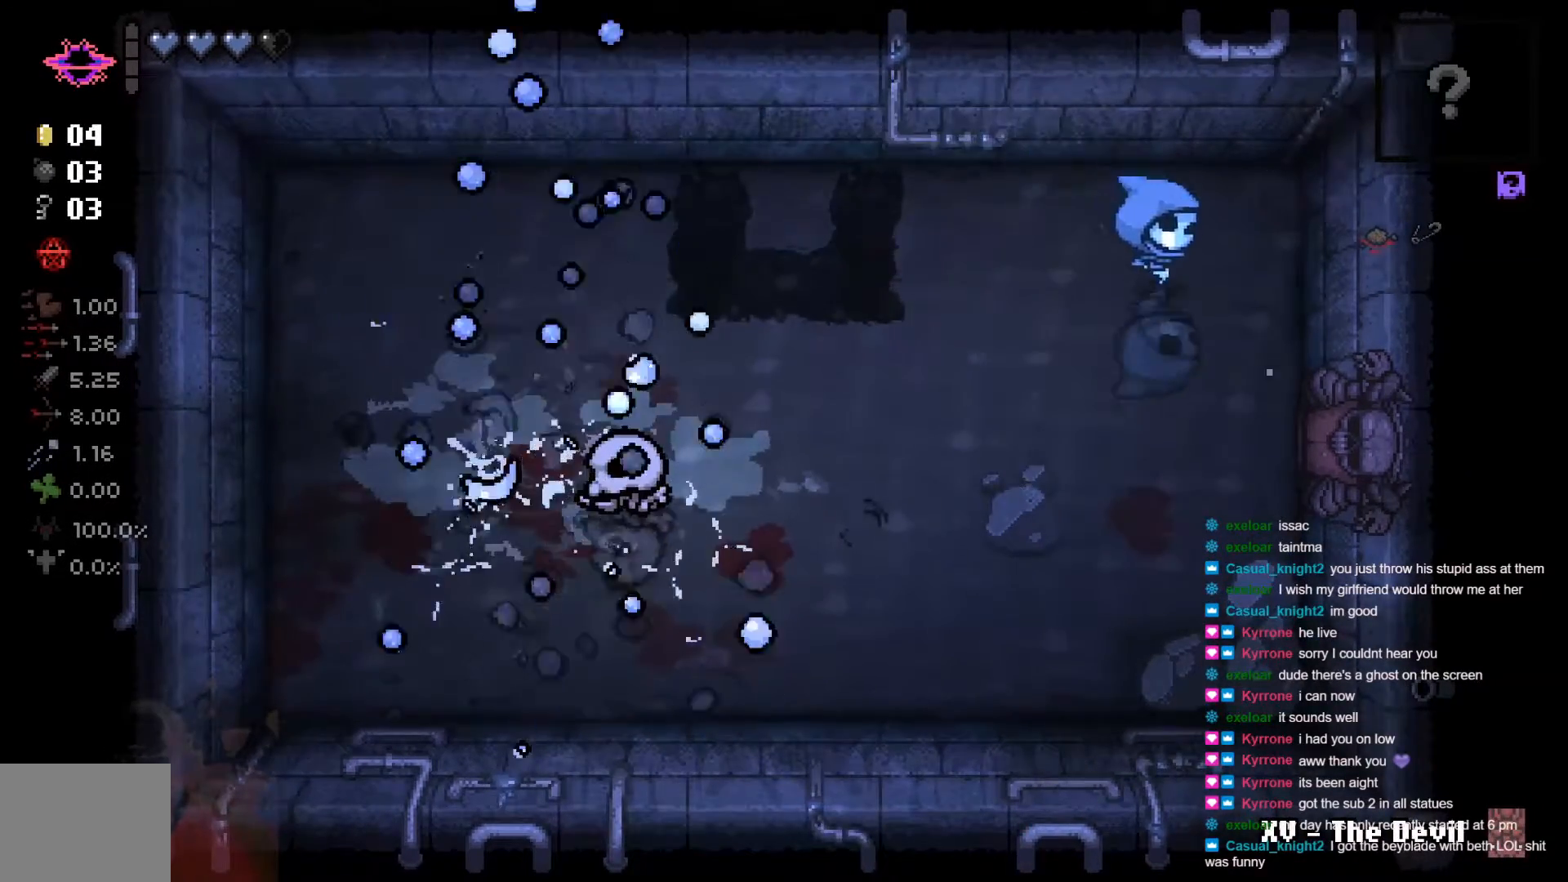
{"buttons": [], "left_stick": "down", "right_stick": "center", "events": [[267, "left_stick", "down"]]}
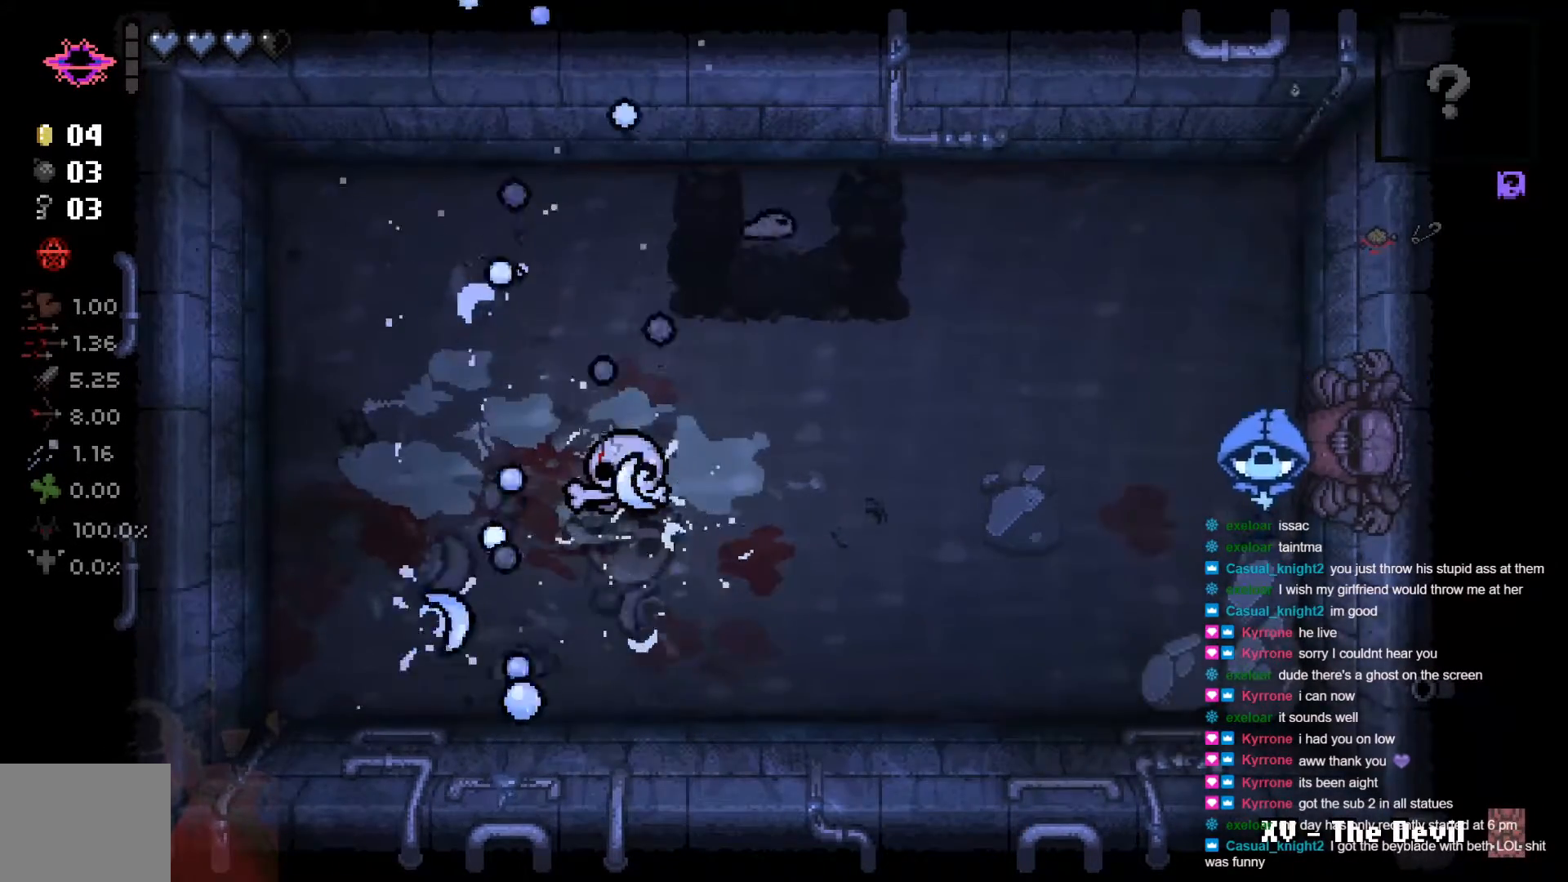
{"buttons": [], "left_stick": "up", "right_stick": "center", "events": [[317, "left_stick", "right"], [450, "left_stick", "up"]]}
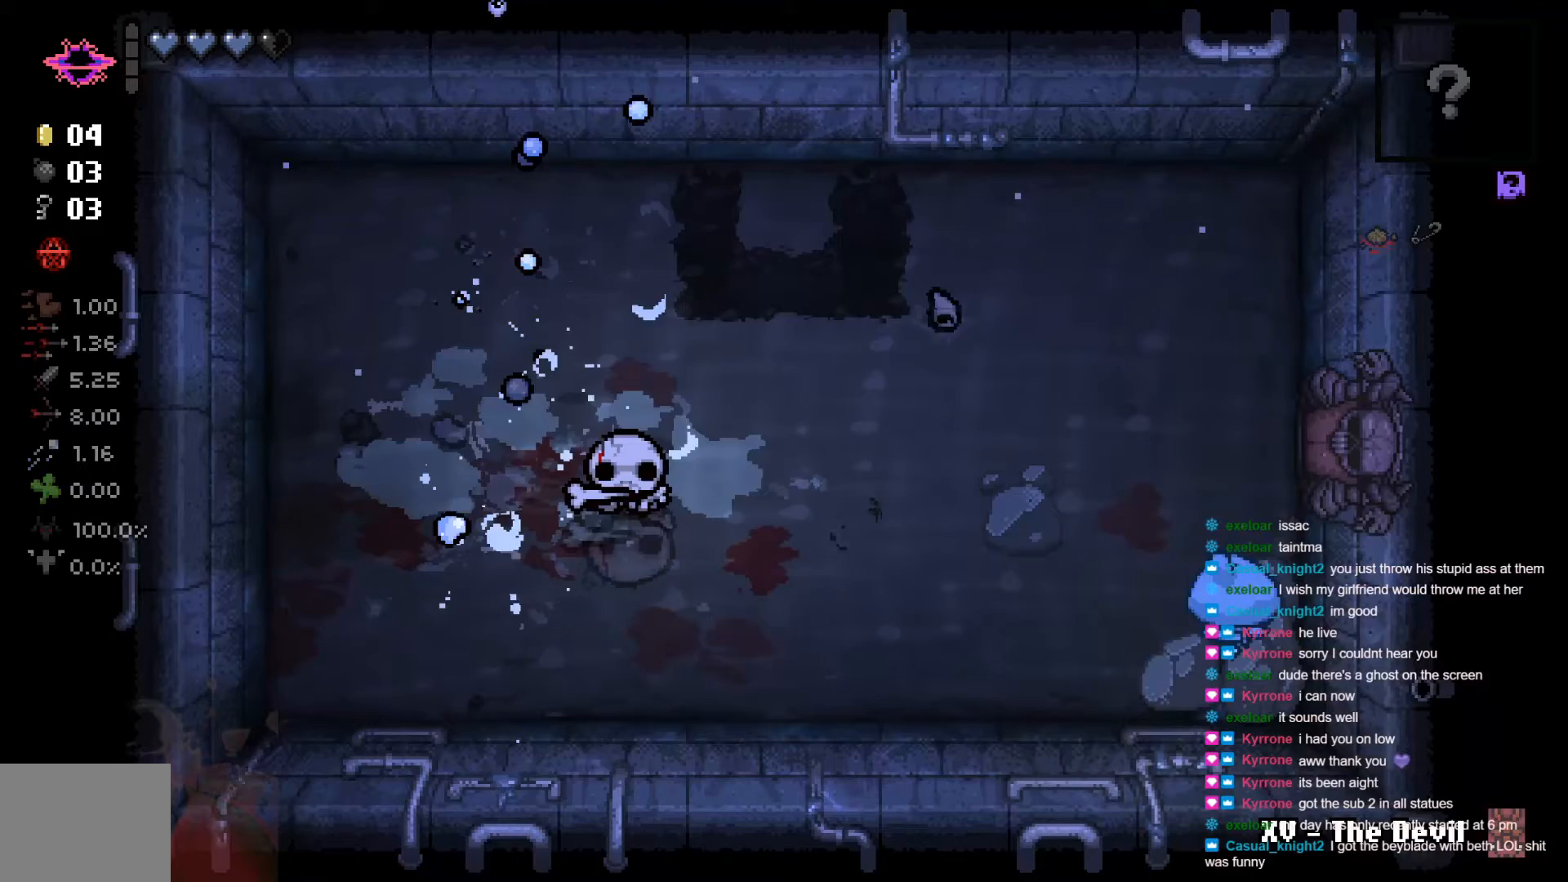
{"buttons": [], "left_stick": "up-left", "right_stick": "center", "events": [[50, "left_stick", "left"], [467, "left_stick", "up-left"]]}
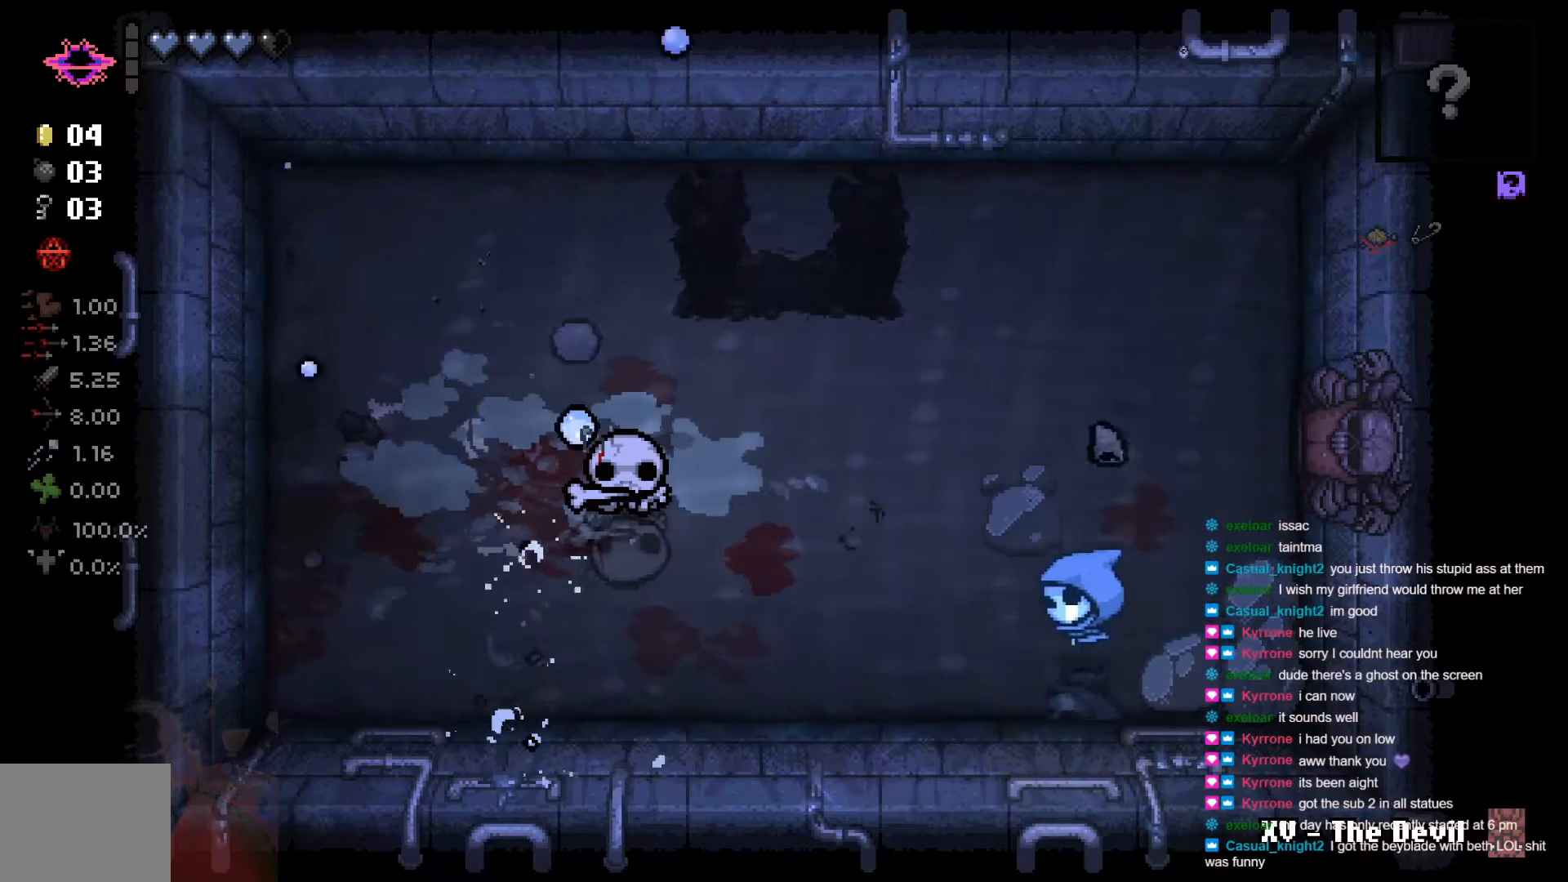
{"buttons": [], "left_stick": "up", "right_stick": "center", "events": [[67, "left_stick", "up"]]}
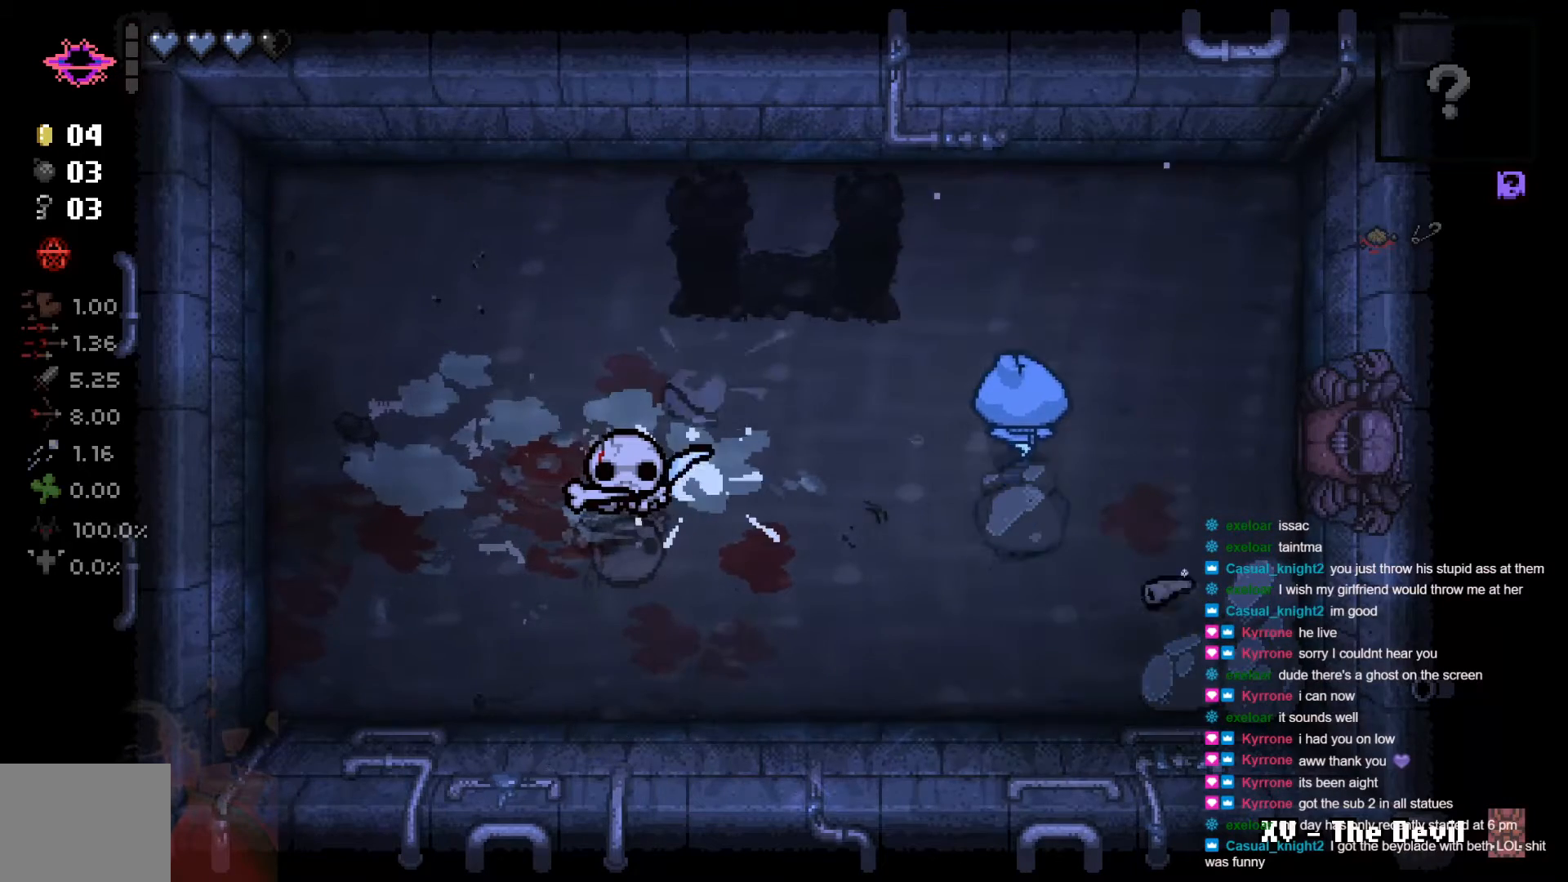
{"buttons": [], "left_stick": "down-left", "right_stick": "center", "events": [[50, "left_stick", "up-left"], [150, "left_stick", "left"], [333, "left_stick", "down-left"]]}
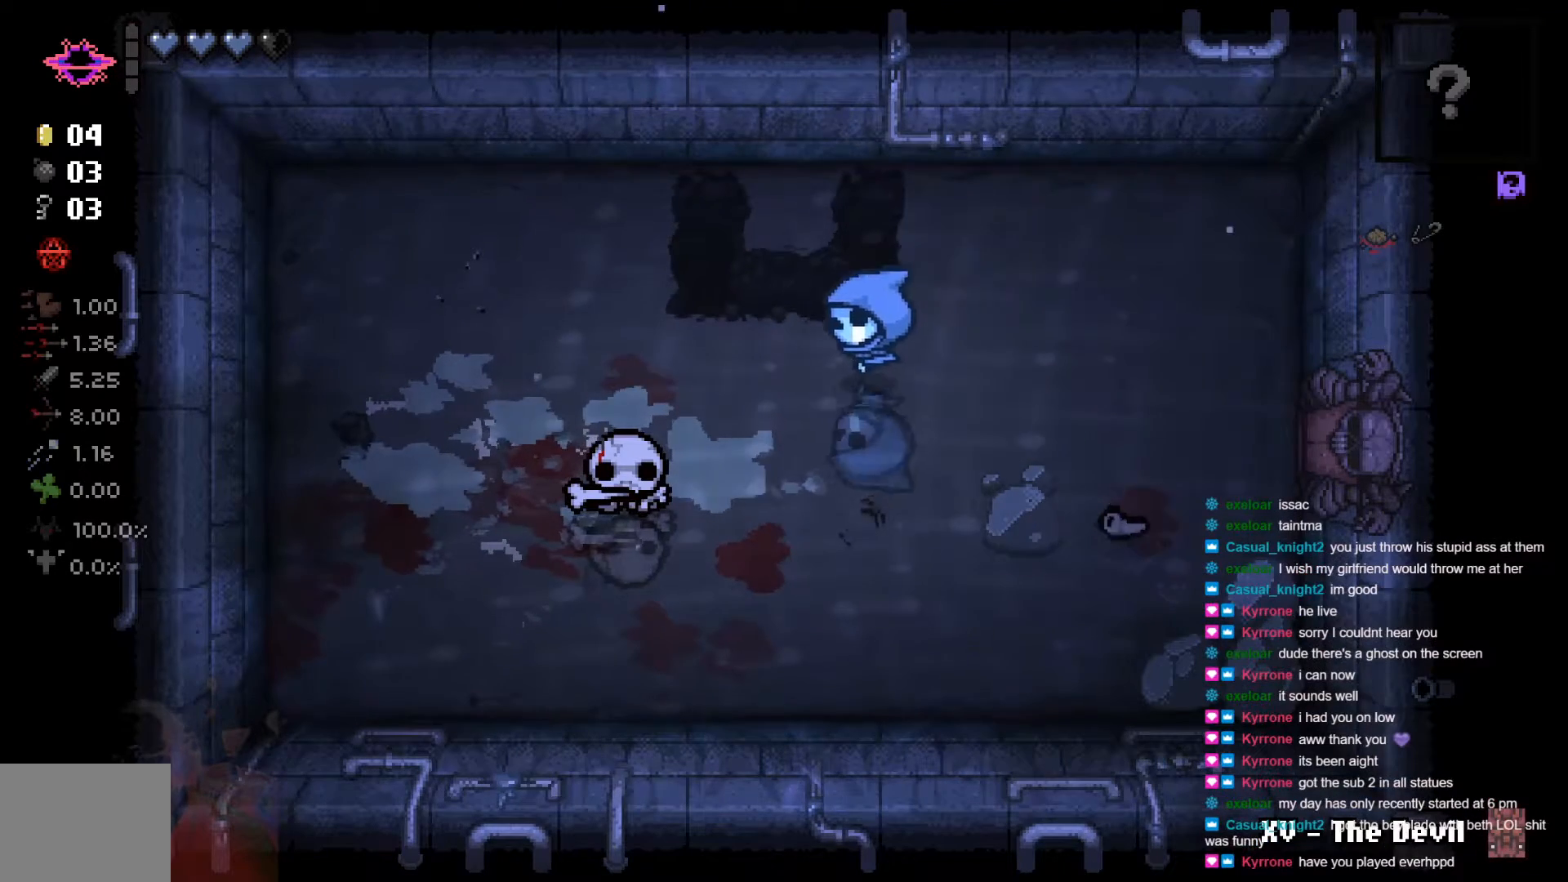
{"buttons": [], "left_stick": "left", "right_stick": "center", "events": [[350, "left_stick", "left"]]}
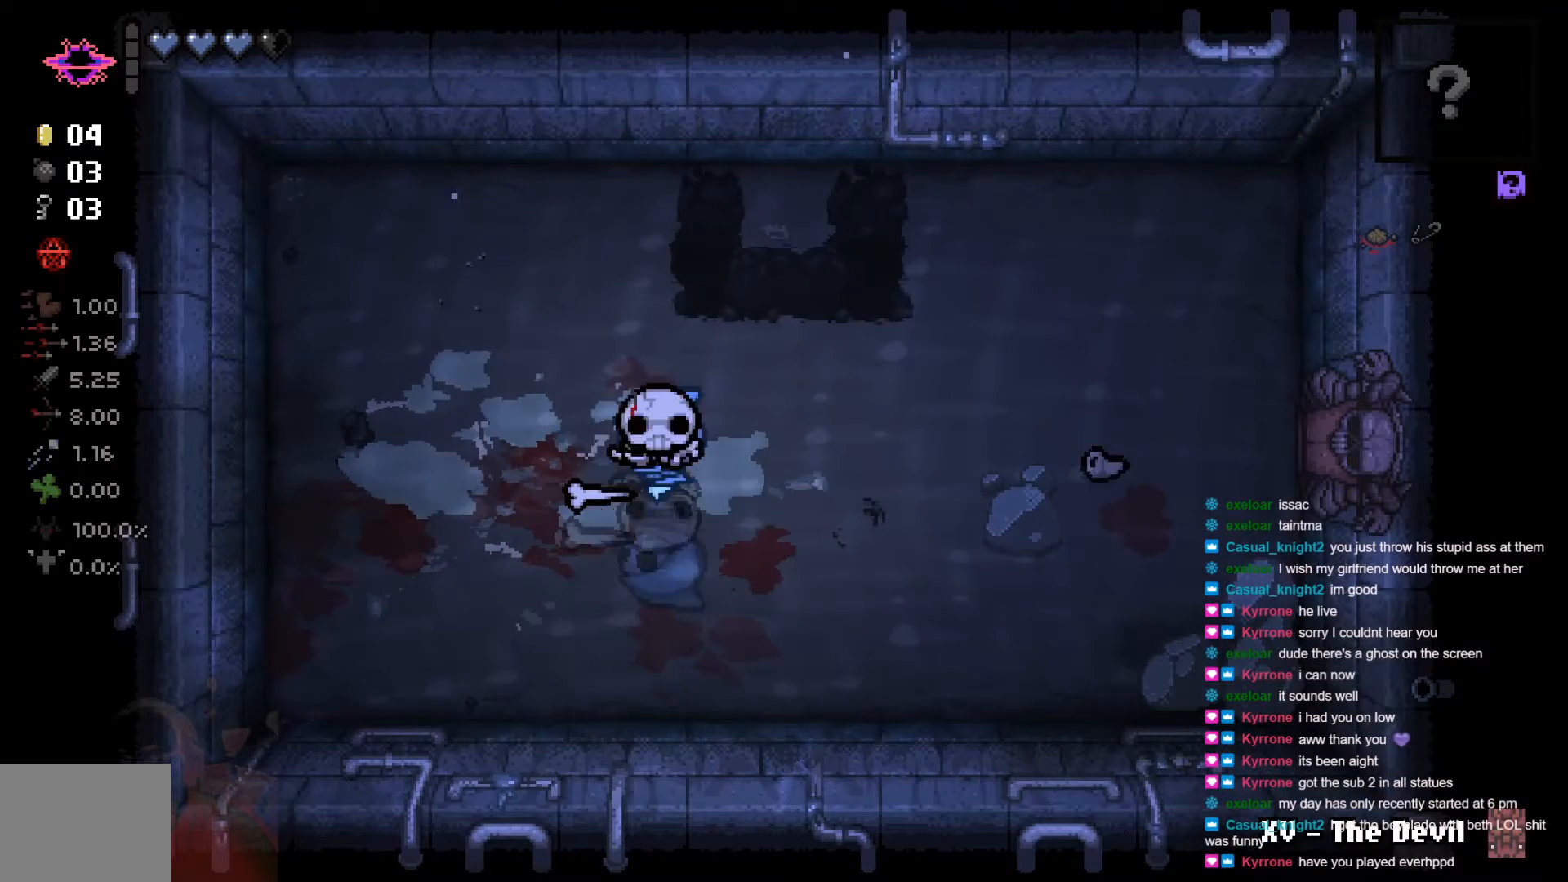
{"buttons": [], "left_stick": "right", "right_stick": "center", "events": [[50, "left_stick", "down-left"], [200, "left_stick", "down"], [483, "left_stick", "right"]]}
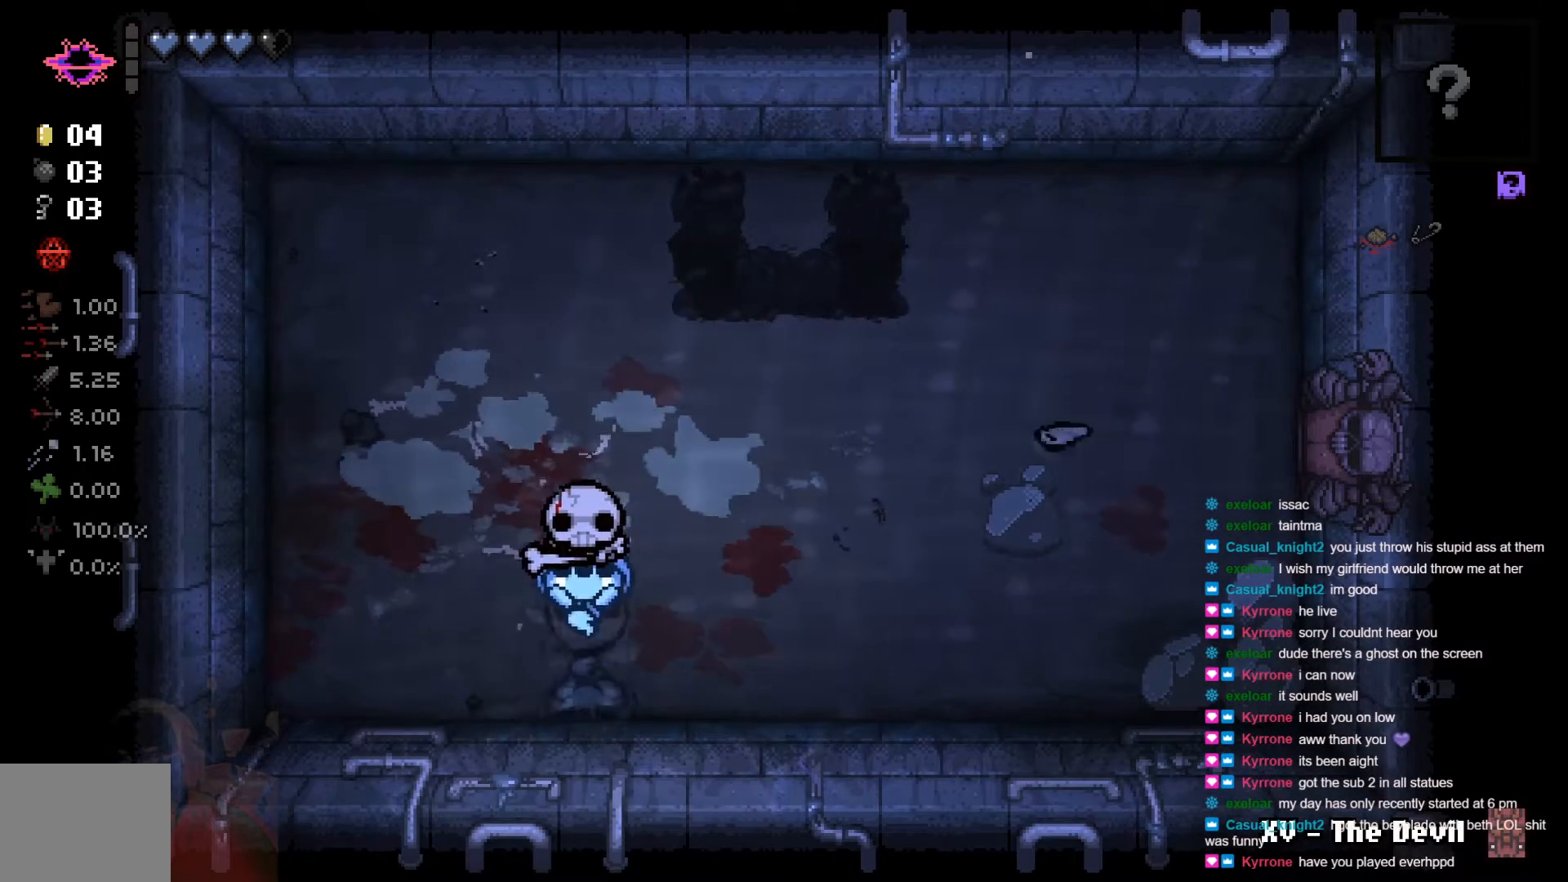
{"buttons": [], "left_stick": "right", "right_stick": "center", "events": []}
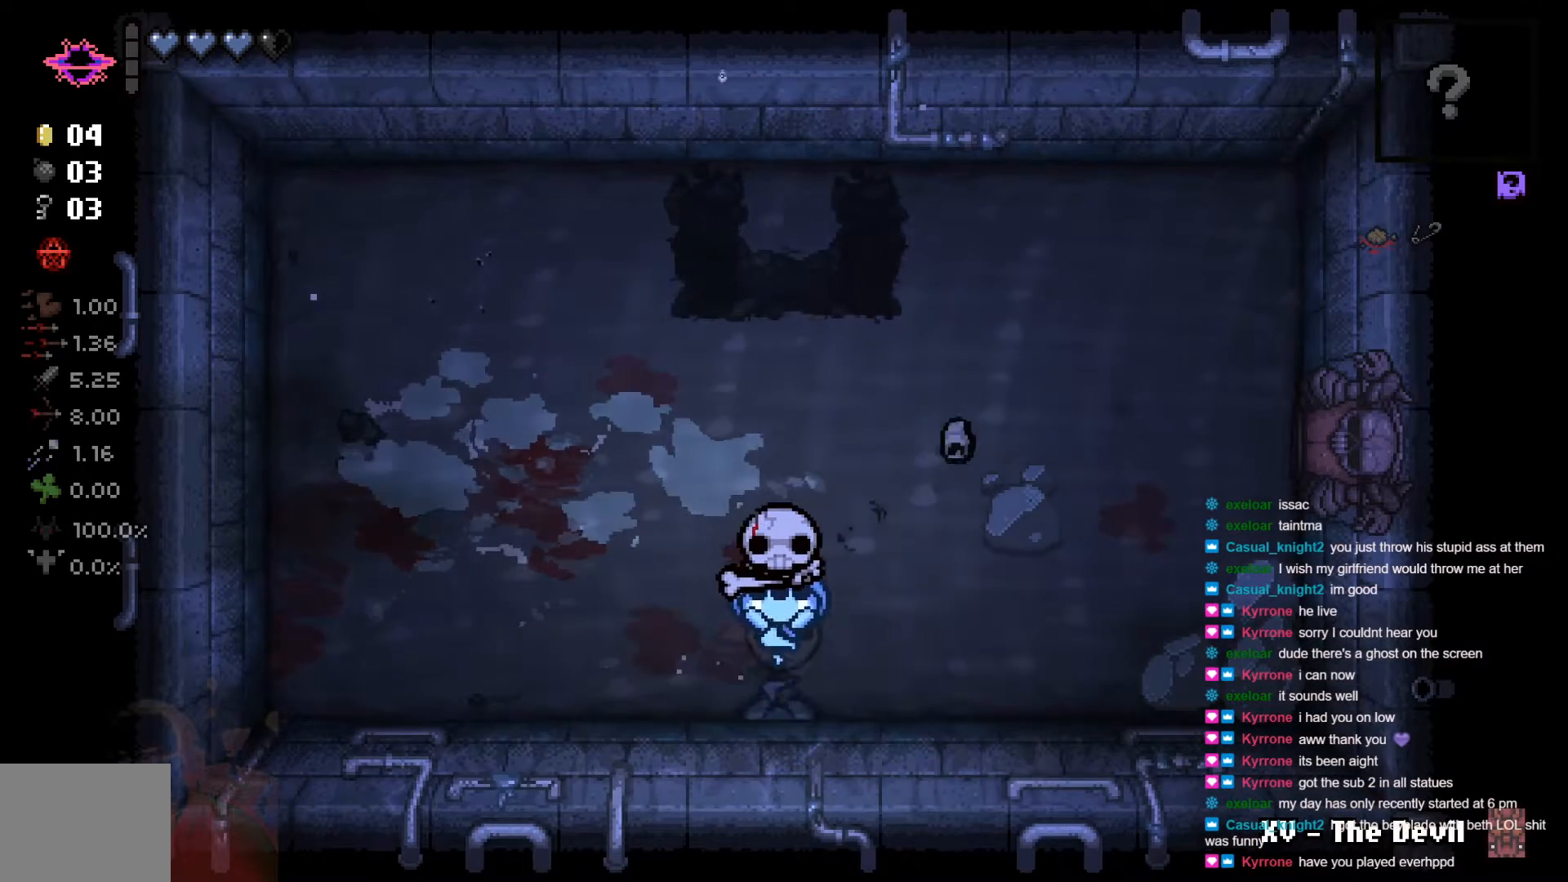
{"buttons": [], "left_stick": "right", "right_stick": "center", "events": []}
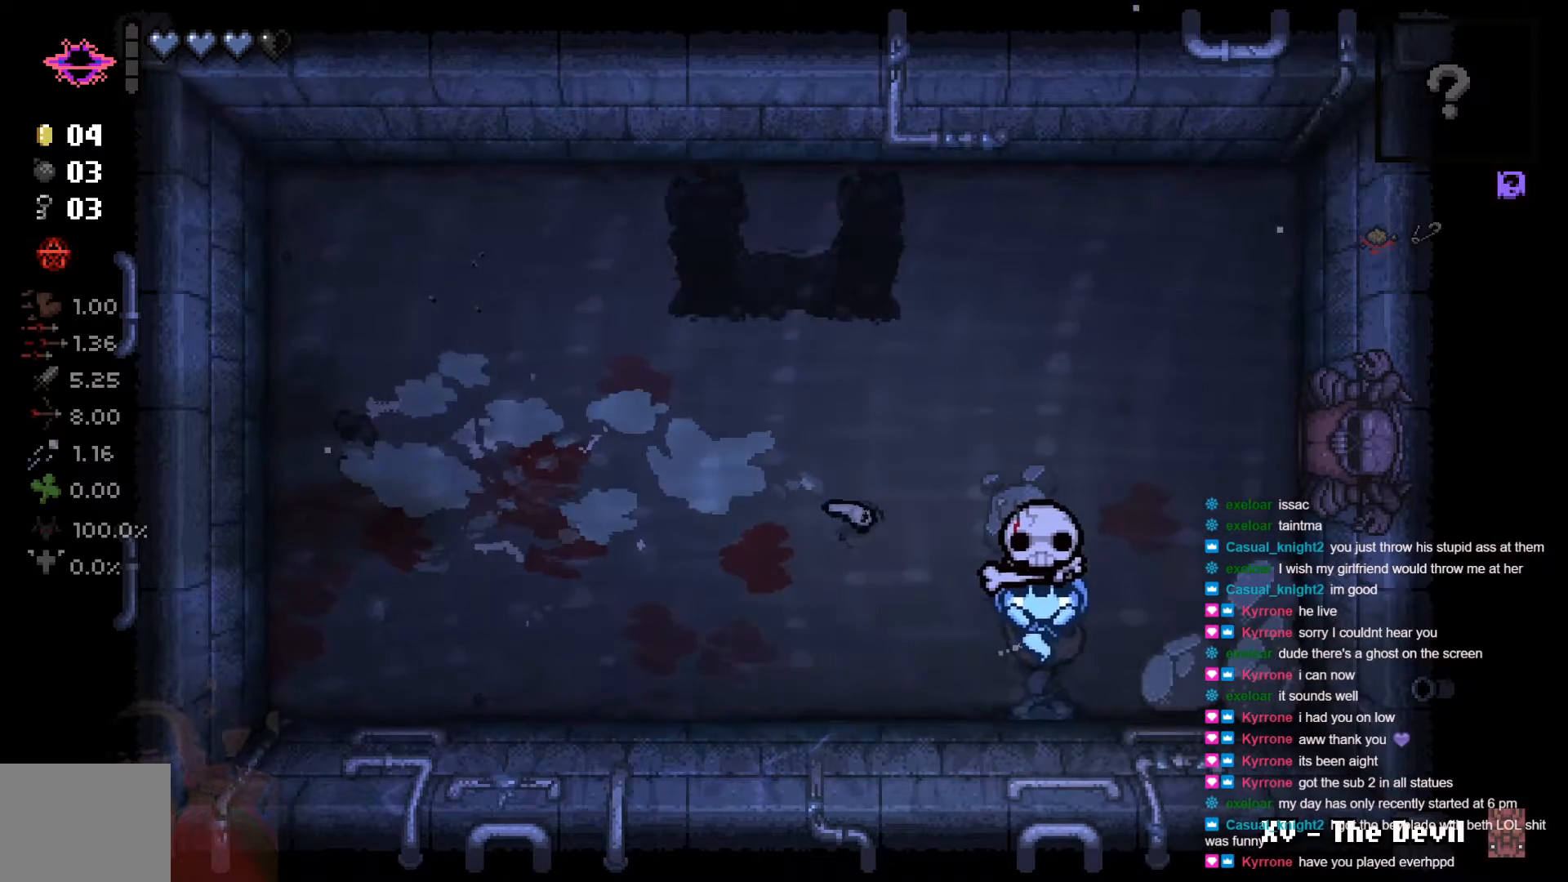
{"buttons": [], "left_stick": "left", "right_stick": "center", "events": [[150, "left_stick", "center"], [400, "left_stick", "left"]]}
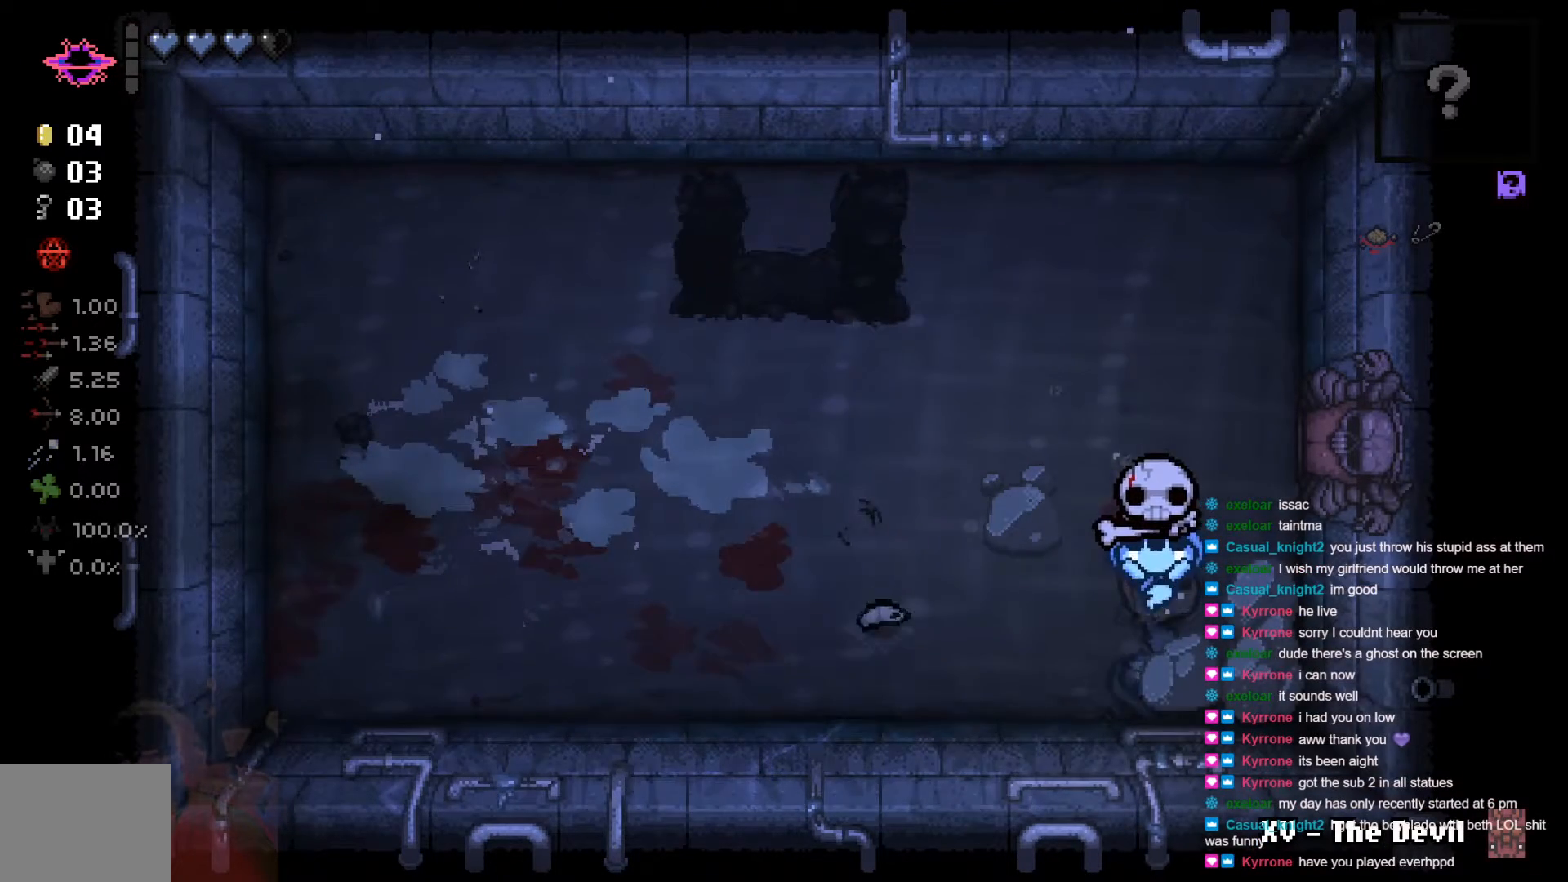
{"buttons": [], "left_stick": "up-left", "right_stick": "center", "events": [[67, "X", "down"], [67, "left_stick", "down-left"], [217, "X", "up"], [217, "left_stick", "center"], [267, "X", "down"], [317, "left_stick", "up-right"], [467, "X", "up"], [500, "left_stick", "up-left"]]}
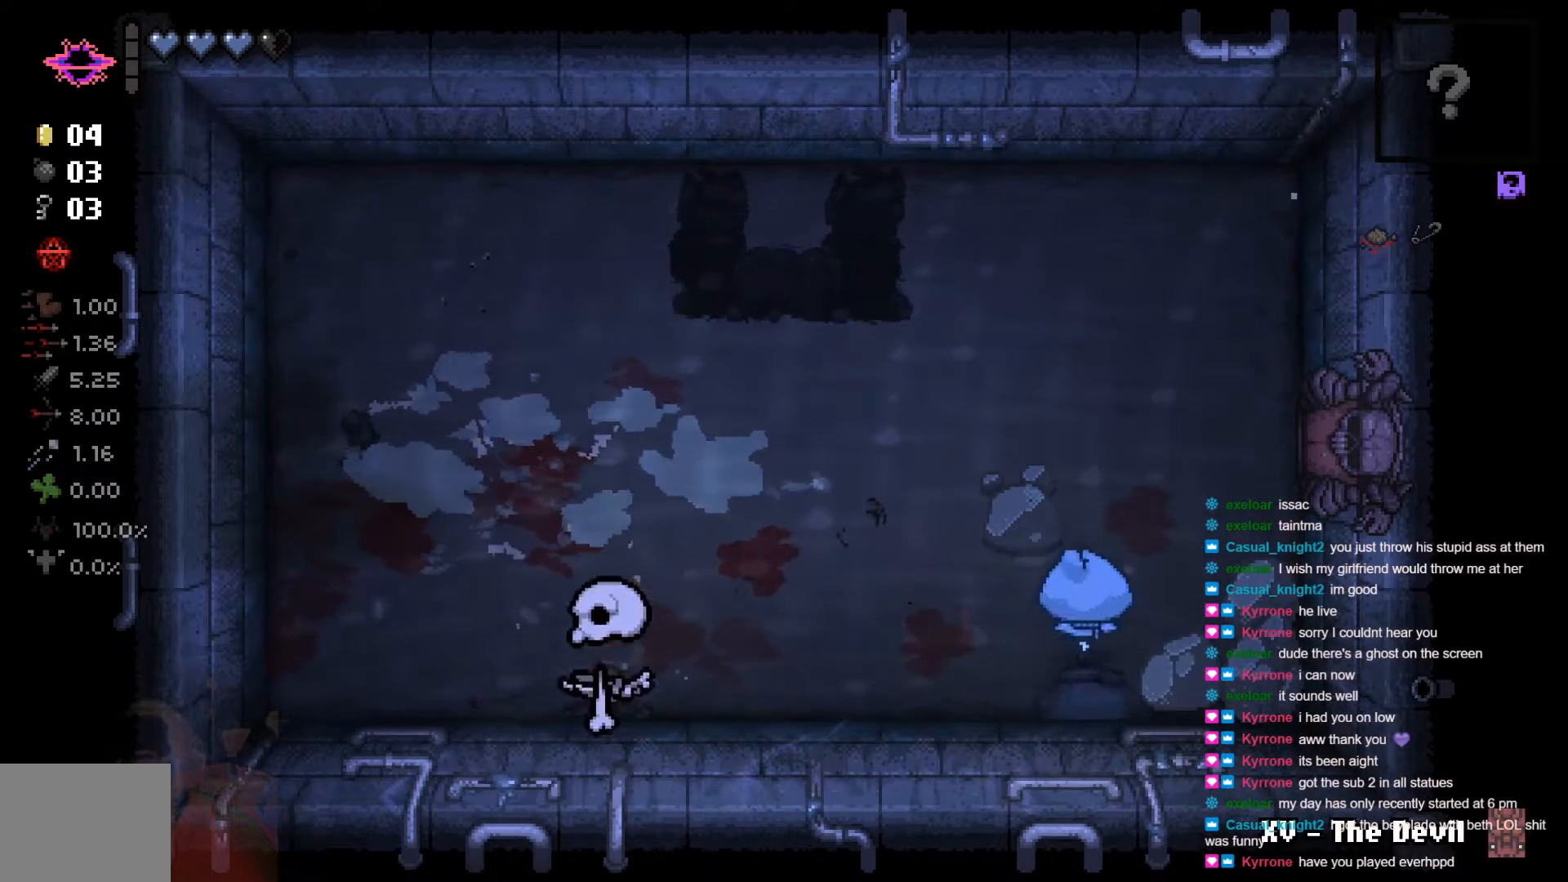
{"buttons": [], "left_stick": "left", "right_stick": "center", "events": [[50, "left_stick", "left"]]}
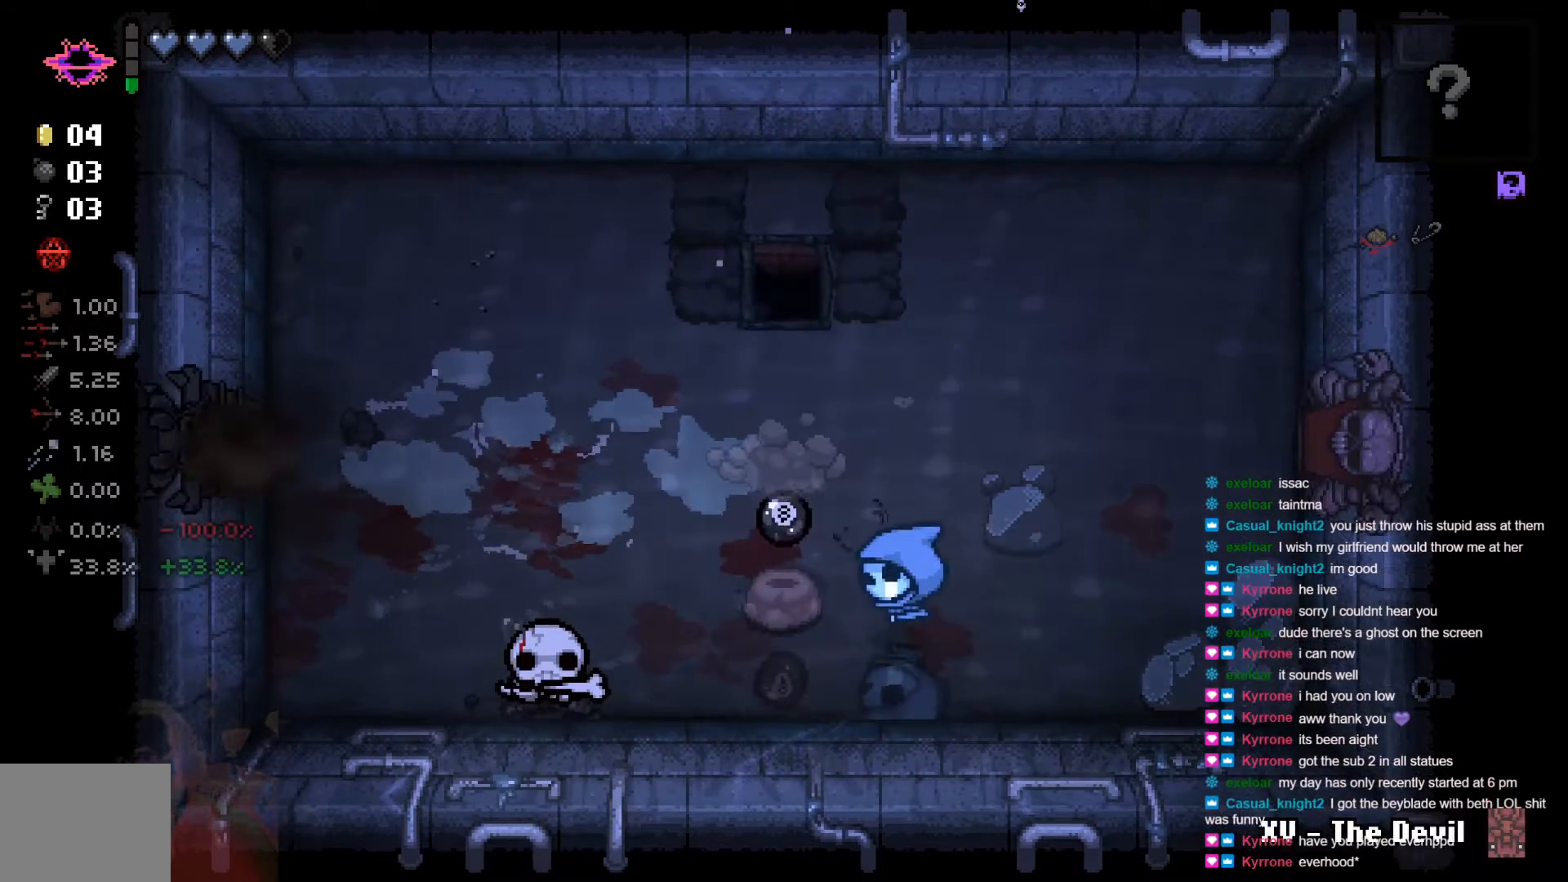
{"buttons": [], "left_stick": "up-right", "right_stick": "center", "events": [[350, "left_stick", "up"], [400, "left_stick", "up-right"]]}
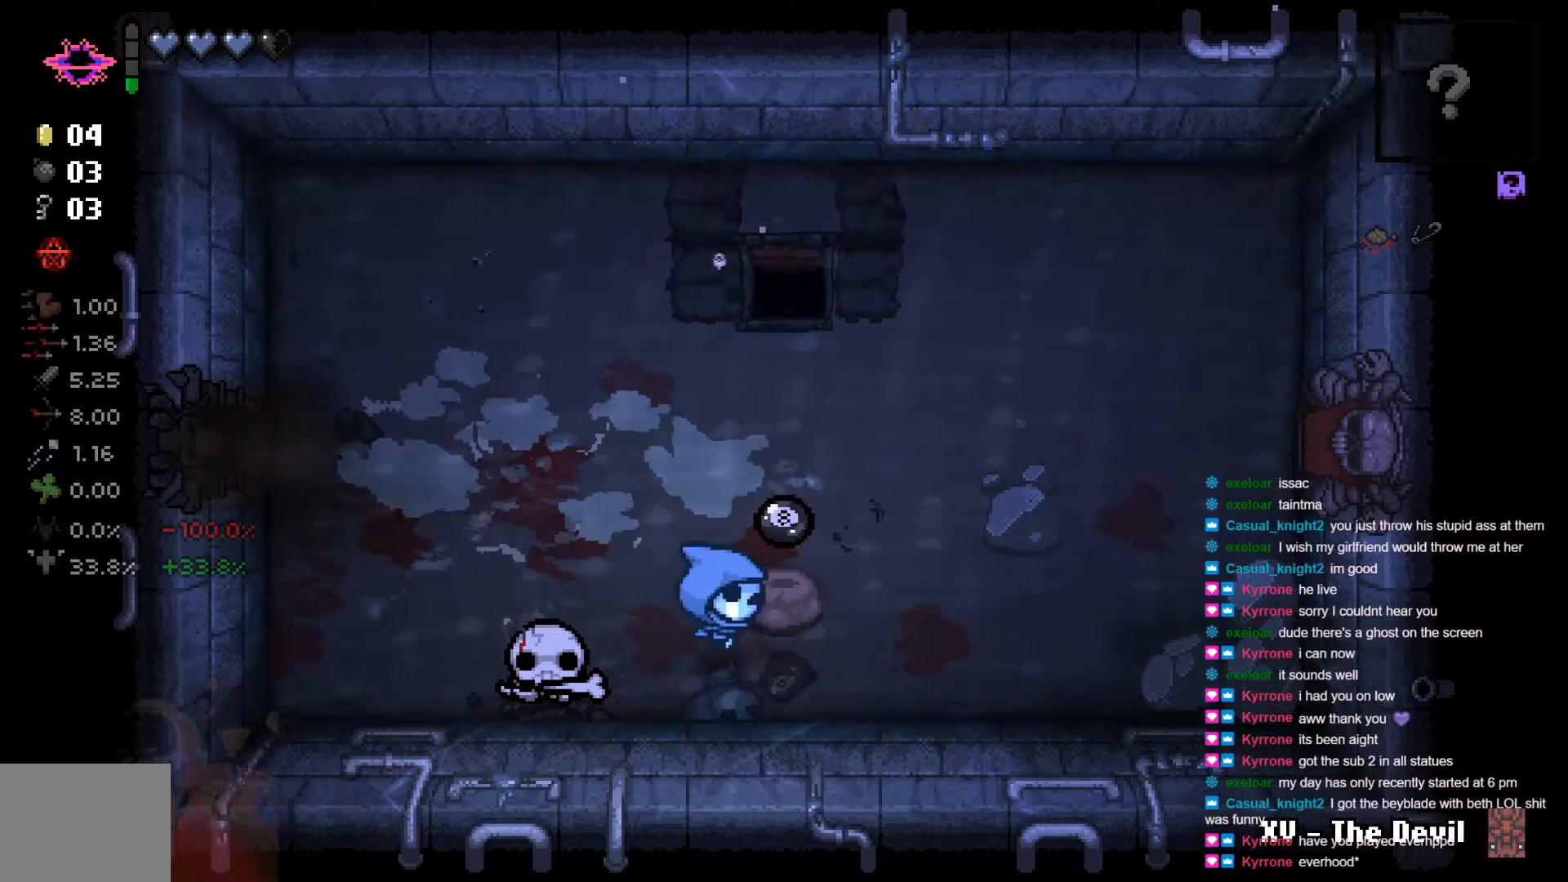
{"buttons": [], "left_stick": "left", "right_stick": "center", "events": [[217, "left_stick", "up-left"], [367, "left_stick", "left"]]}
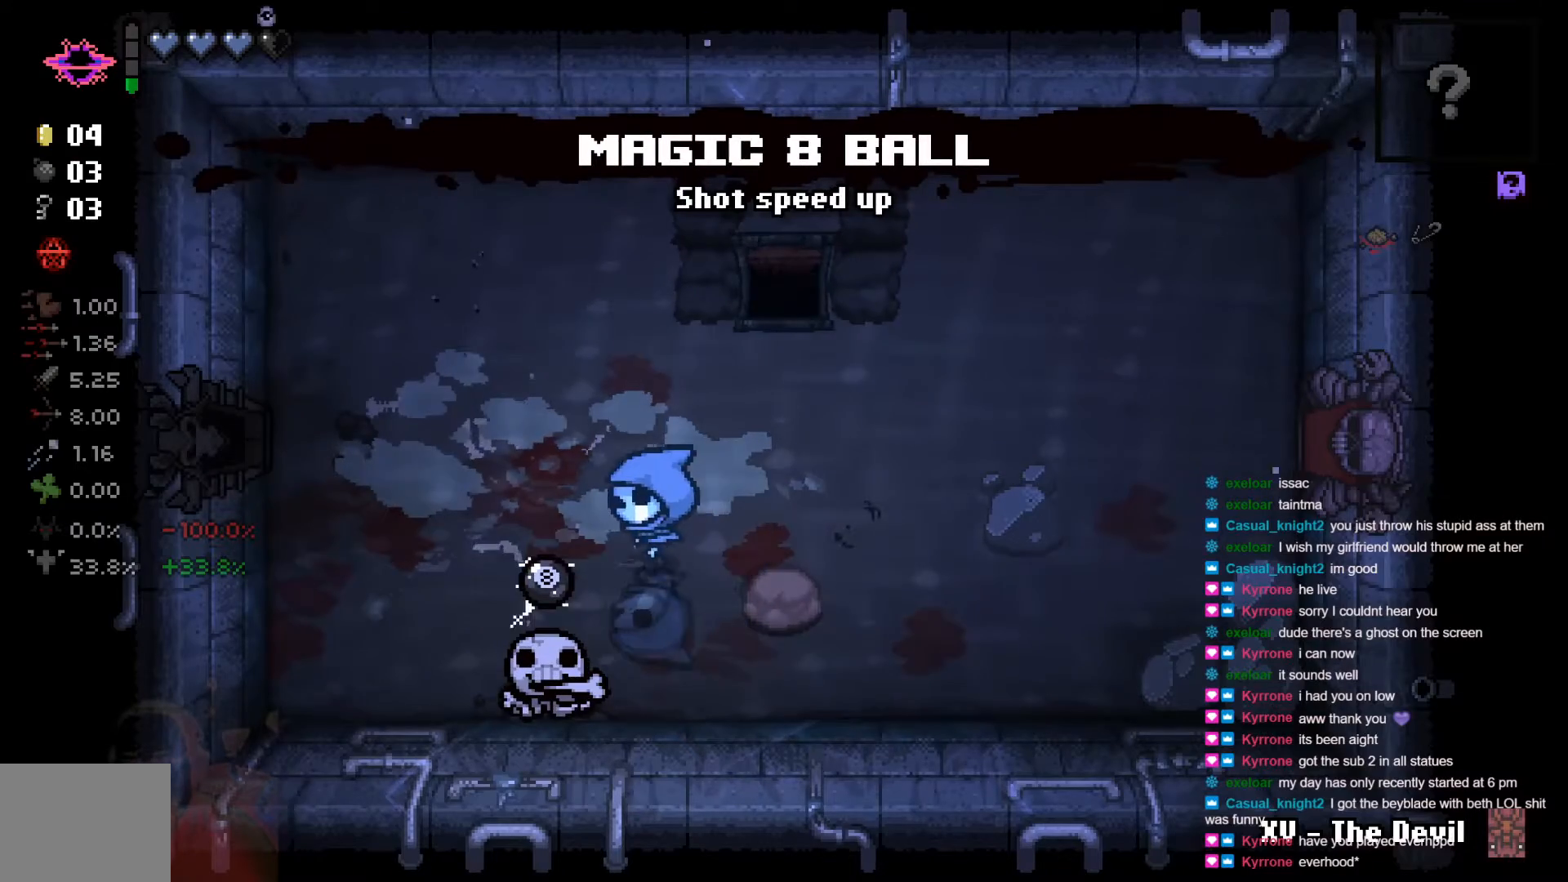
{"buttons": [], "left_stick": "center", "right_stick": "center", "events": [[200, "left_stick", "center"]]}
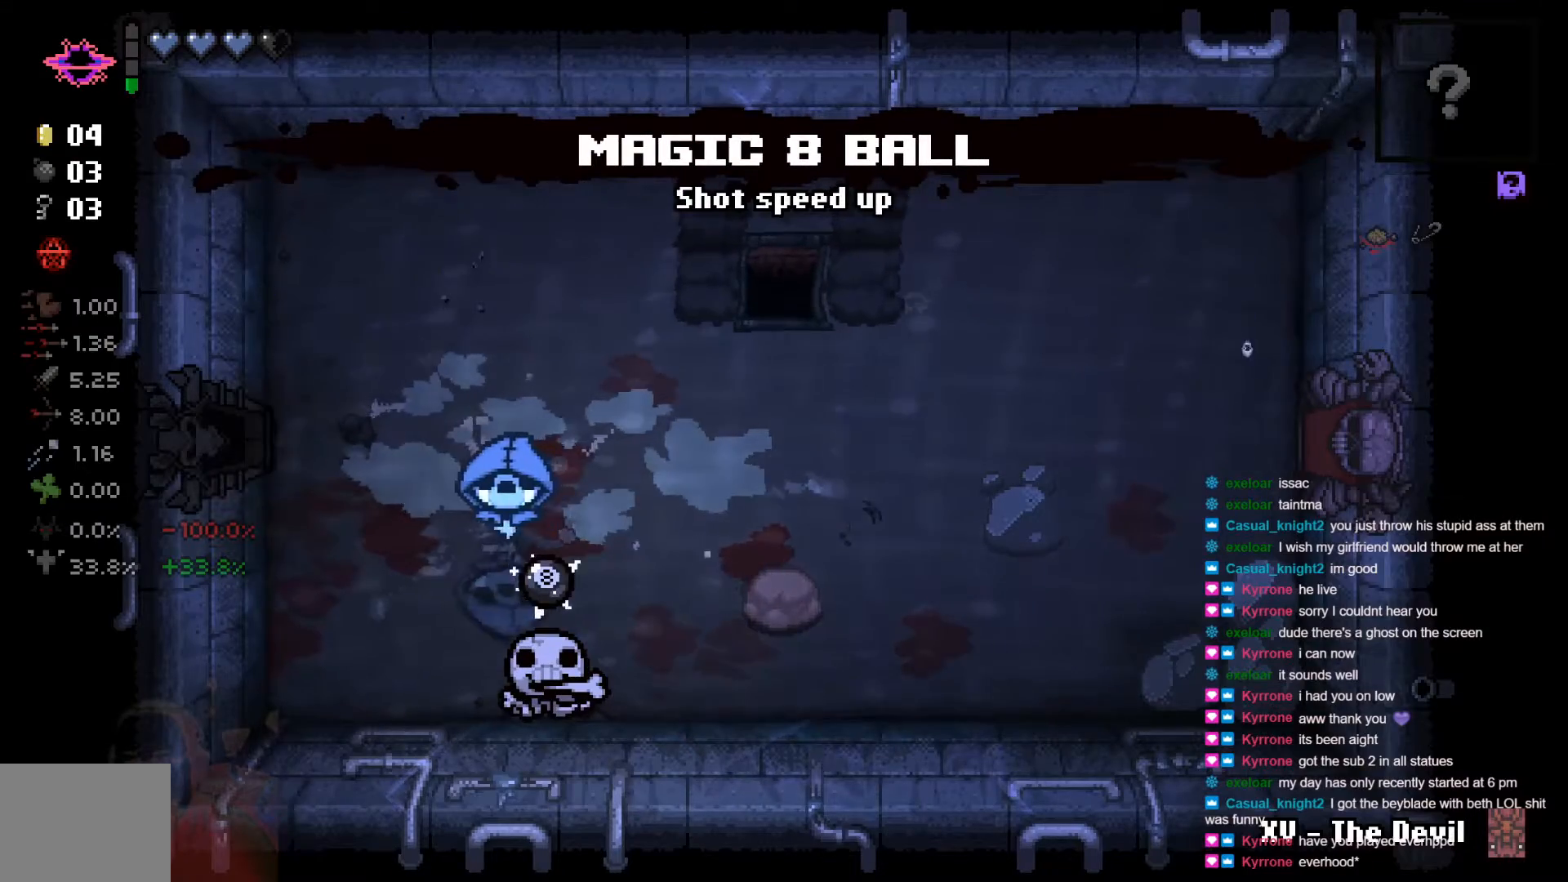
{"buttons": [], "left_stick": "center", "right_stick": "center", "events": []}
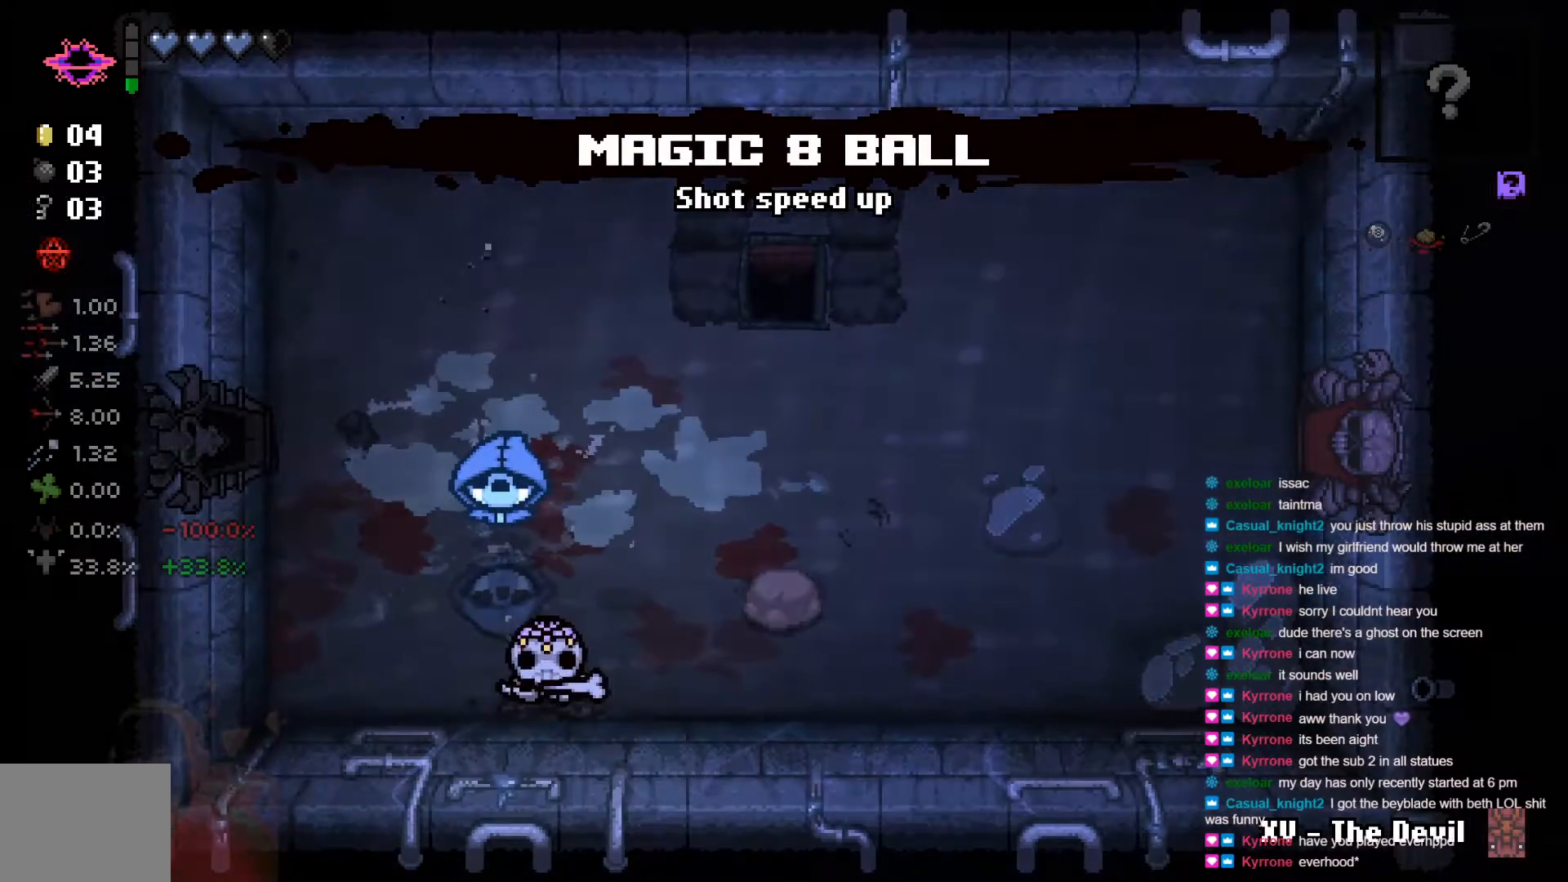
{"buttons": [], "left_stick": "down-right", "right_stick": "center", "events": [[200, "left_stick", "down"], [500, "left_stick", "down-right"]]}
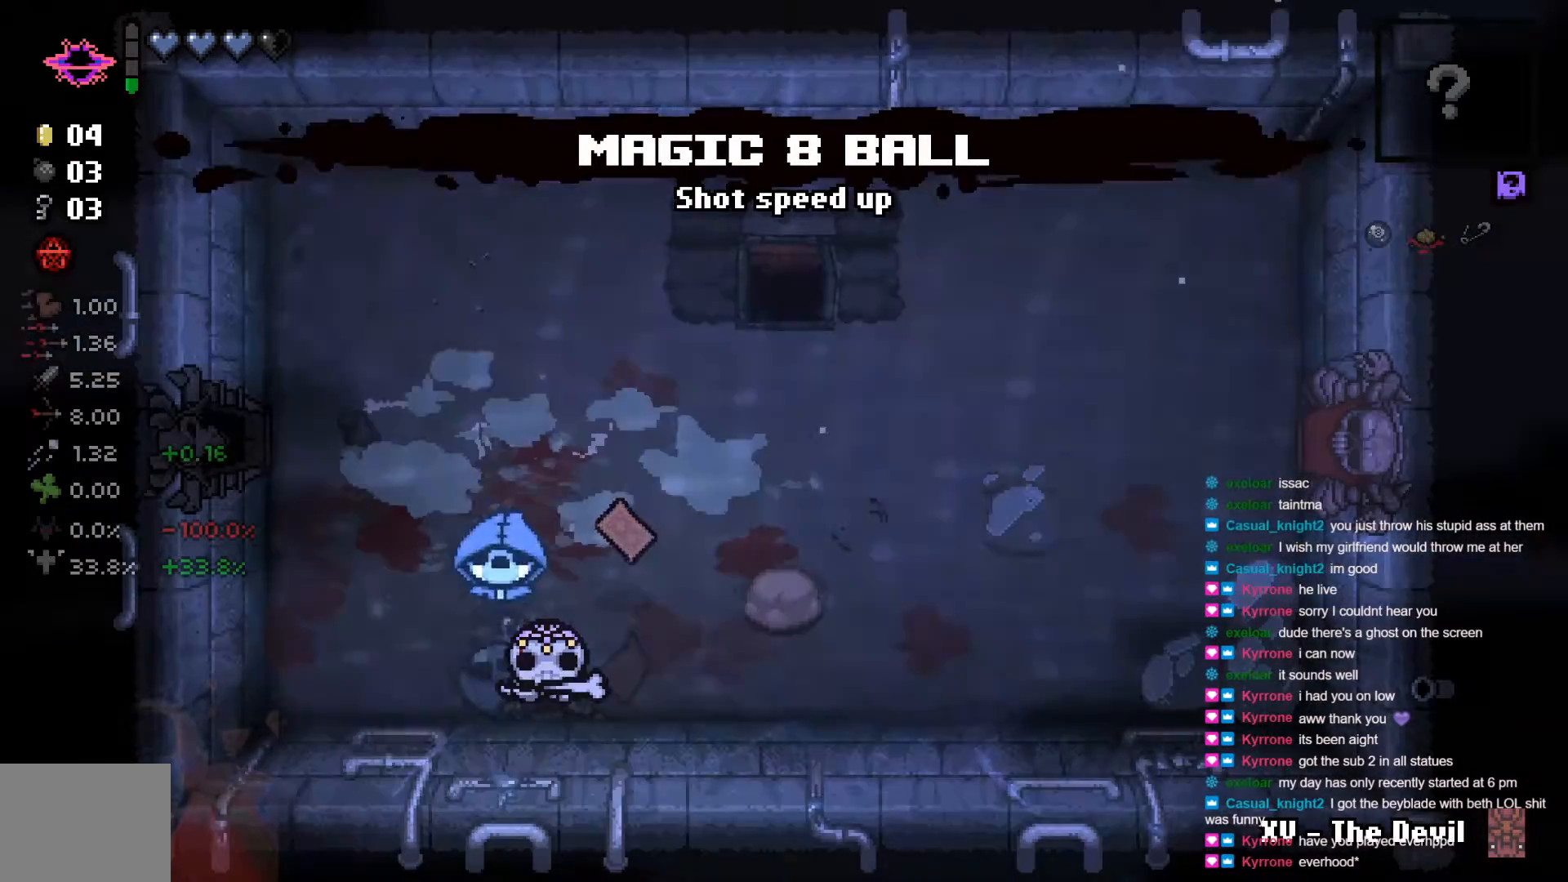
{"buttons": [], "left_stick": "up", "right_stick": "center", "events": [[200, "left_stick", "up-right"], [383, "left_stick", "up"]]}
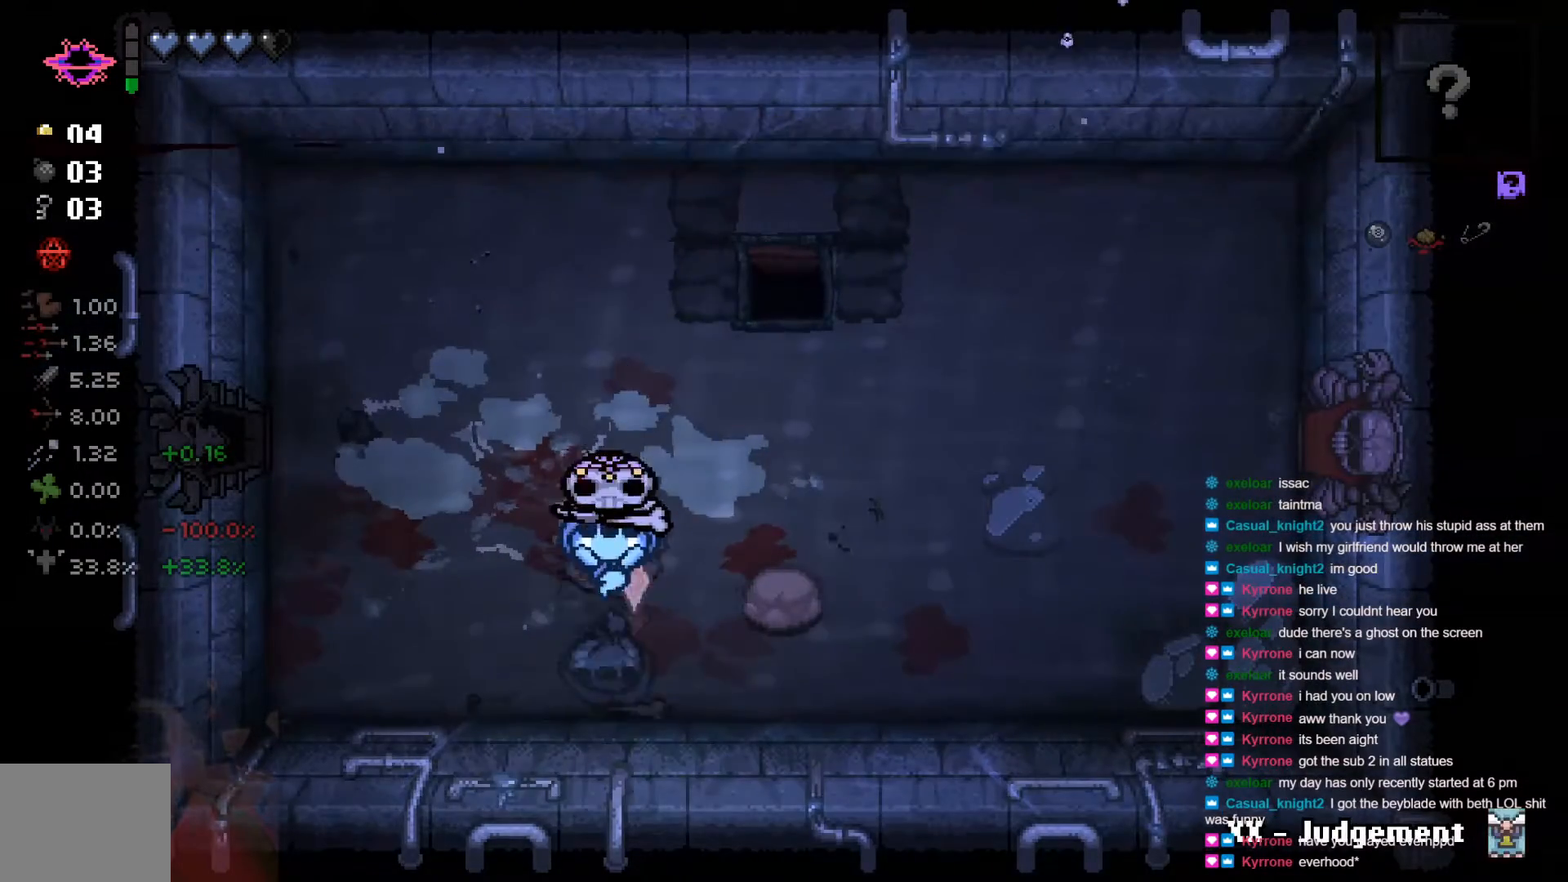
{"buttons": [], "left_stick": "right", "right_stick": "center", "events": [[167, "left_stick", "up-right"], [283, "left_stick", "right"]]}
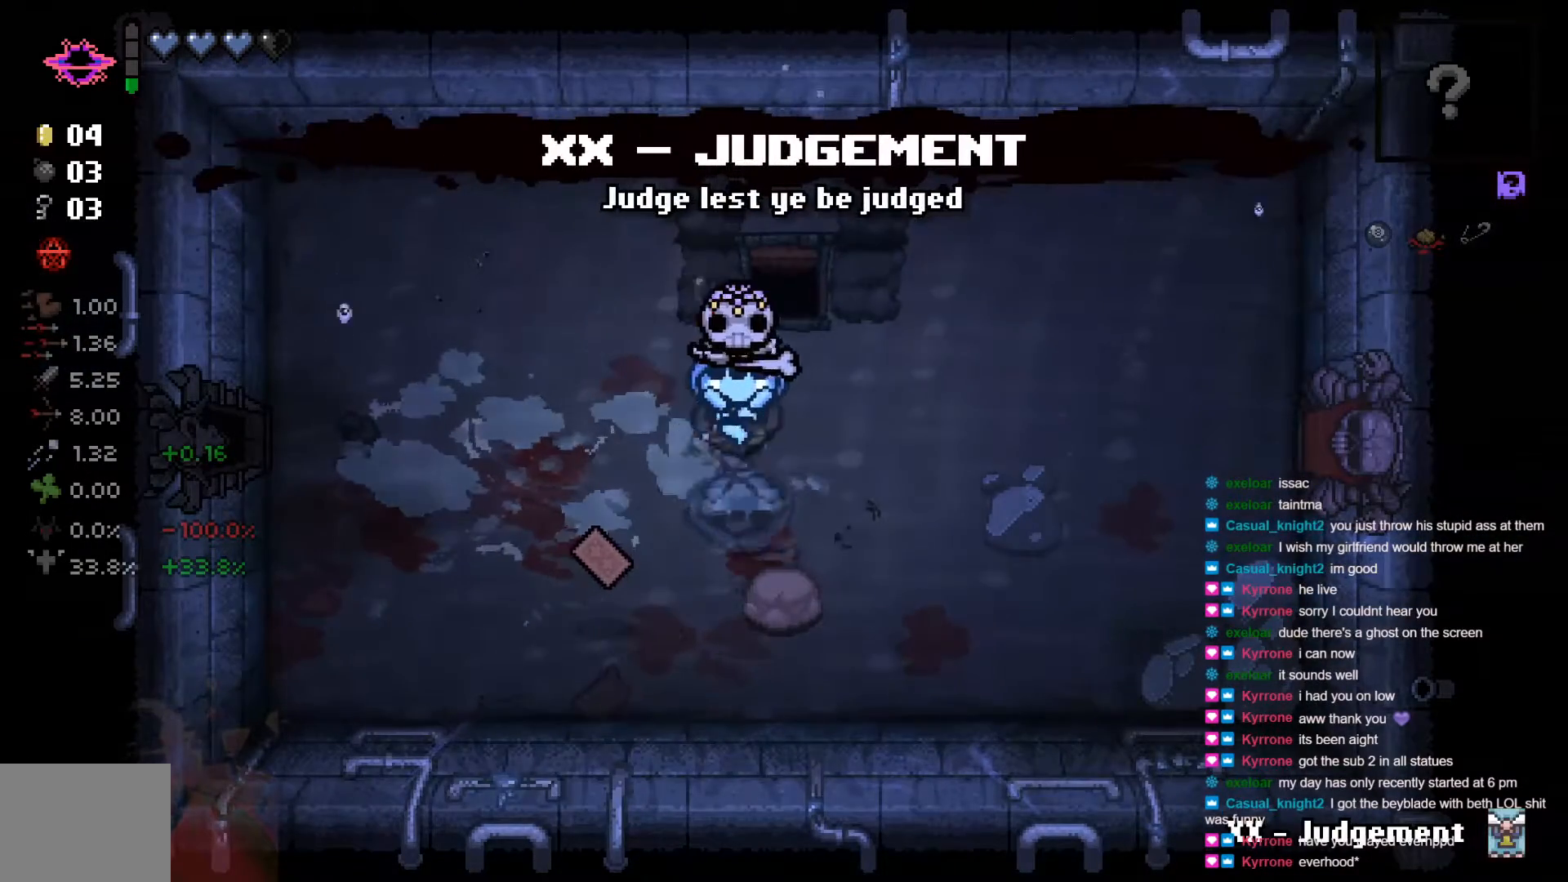
{"buttons": [], "left_stick": "center", "right_stick": "center", "events": [[400, "left_stick", "center"]]}
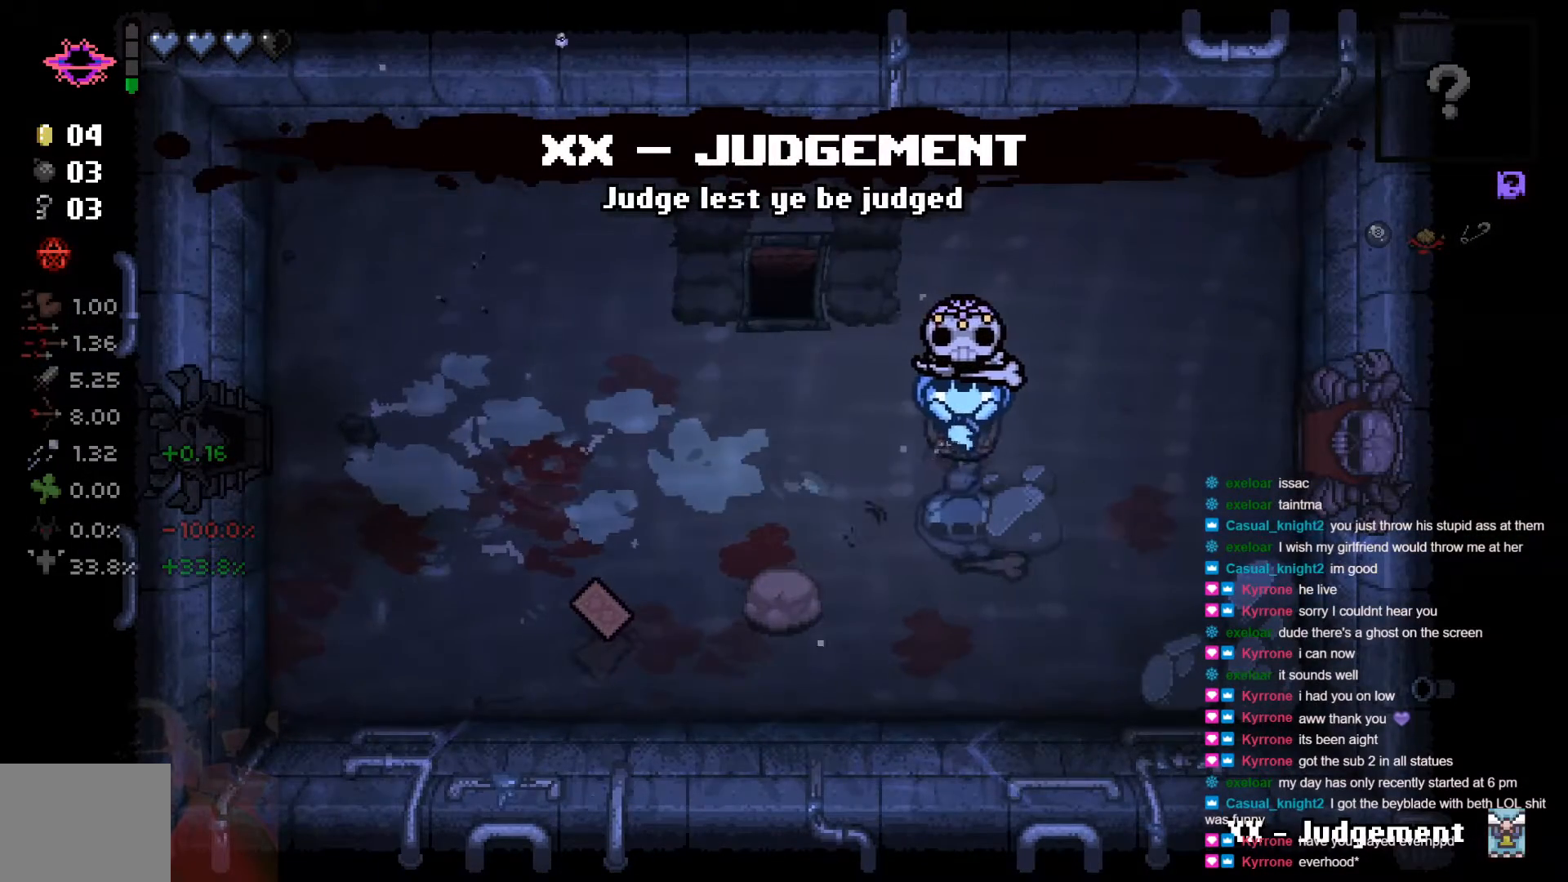
{"buttons": [], "left_stick": "center", "right_stick": "center", "events": [[17, "left_stick", "down"], [200, "left_stick", "center"], [250, "R1", "down"], [367, "R1", "up"]]}
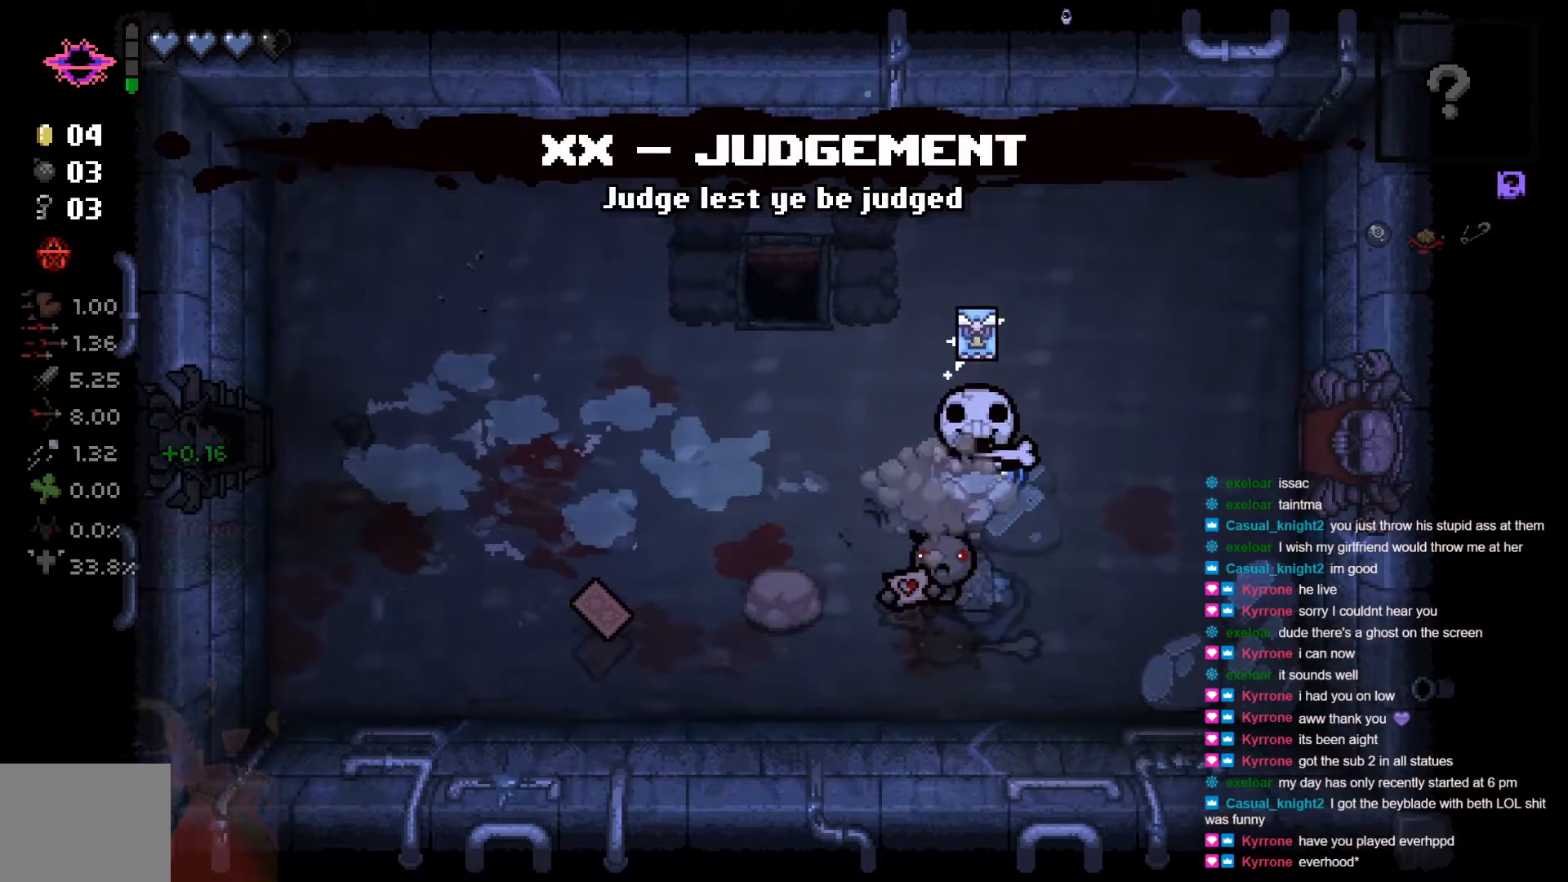
{"buttons": ["L1"], "left_stick": "center", "right_stick": "center", "events": [[500, "L1", "down"]]}
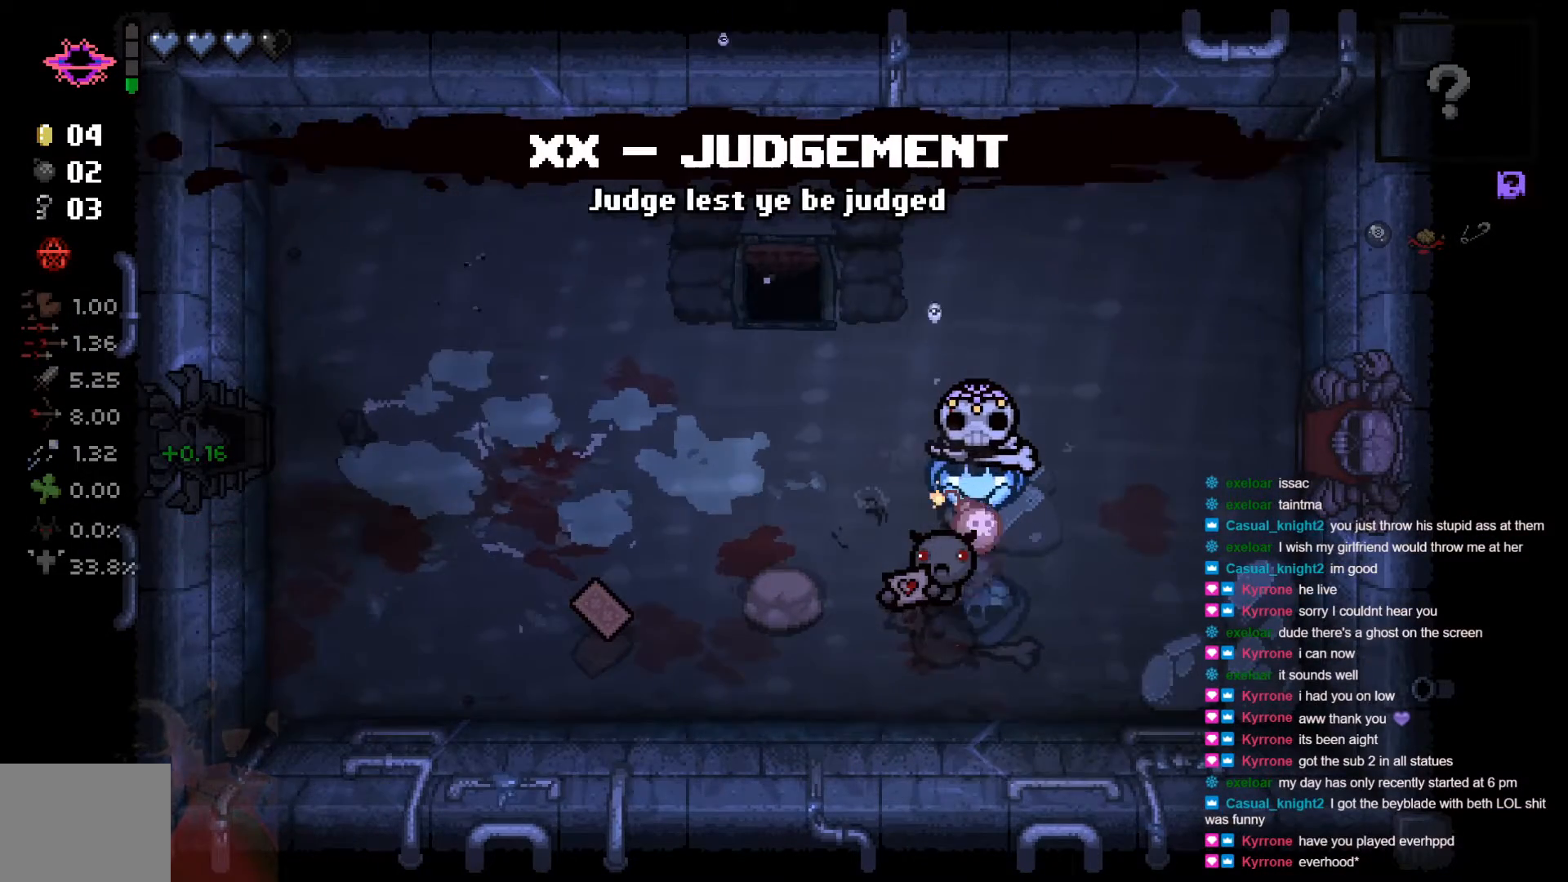
{"buttons": [], "left_stick": "left", "right_stick": "center", "events": [[67, "L1", "up"], [117, "left_stick", "up-left"], [317, "left_stick", "left"]]}
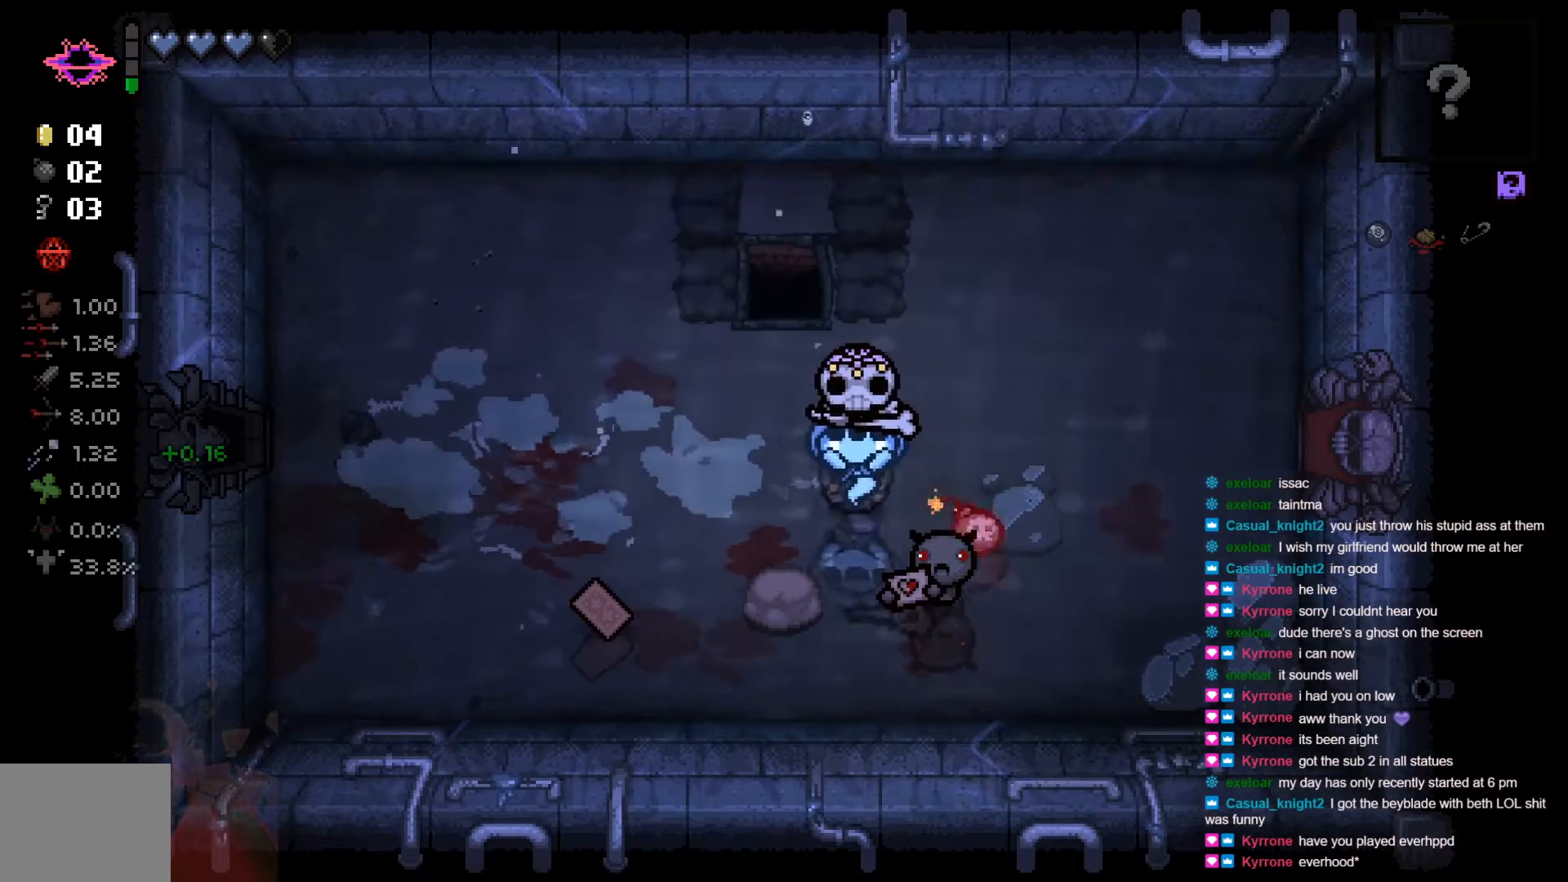
{"buttons": [], "left_stick": "down-left", "right_stick": "center", "events": [[167, "left_stick", "down-left"]]}
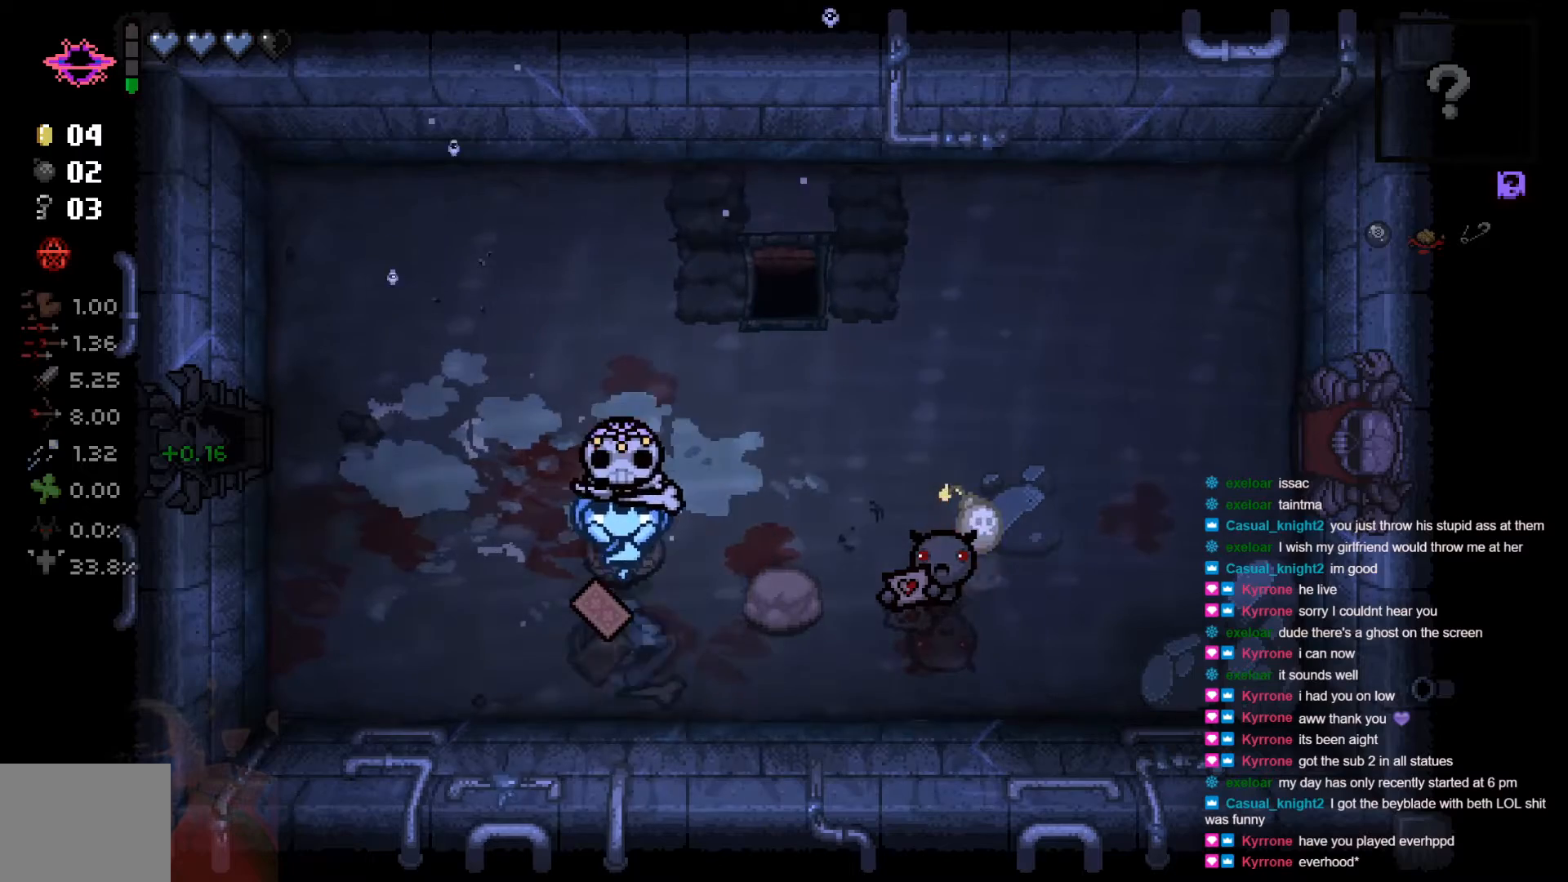
{"buttons": [], "left_stick": "up", "right_stick": "center", "events": [[300, "left_stick", "center"], [483, "left_stick", "up"]]}